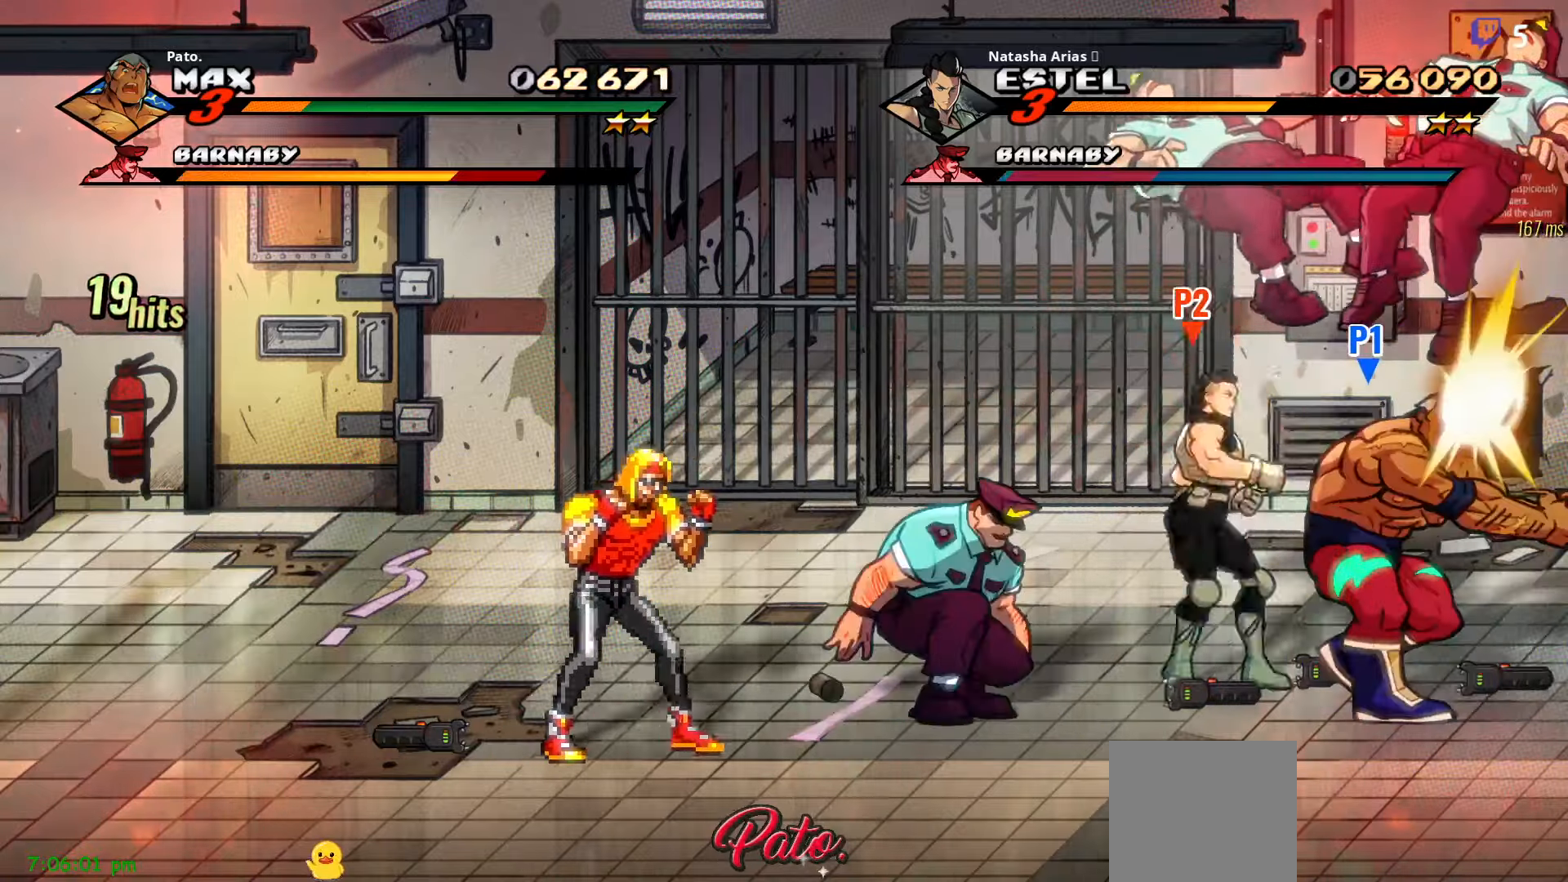
Gameplay with a controller (Xbox layout); each line is a JSON object with the inputs held at the frame after it. "events" lists button and stick changes between this image and that frame as [ms after this image, input, new state], when the widget could be followed in between. Not read: left_stick.
{"buttons": ["DPAD_LEFT"], "right_stick": "center", "events": [[350, "A", "down"], [450, "A", "up"]]}
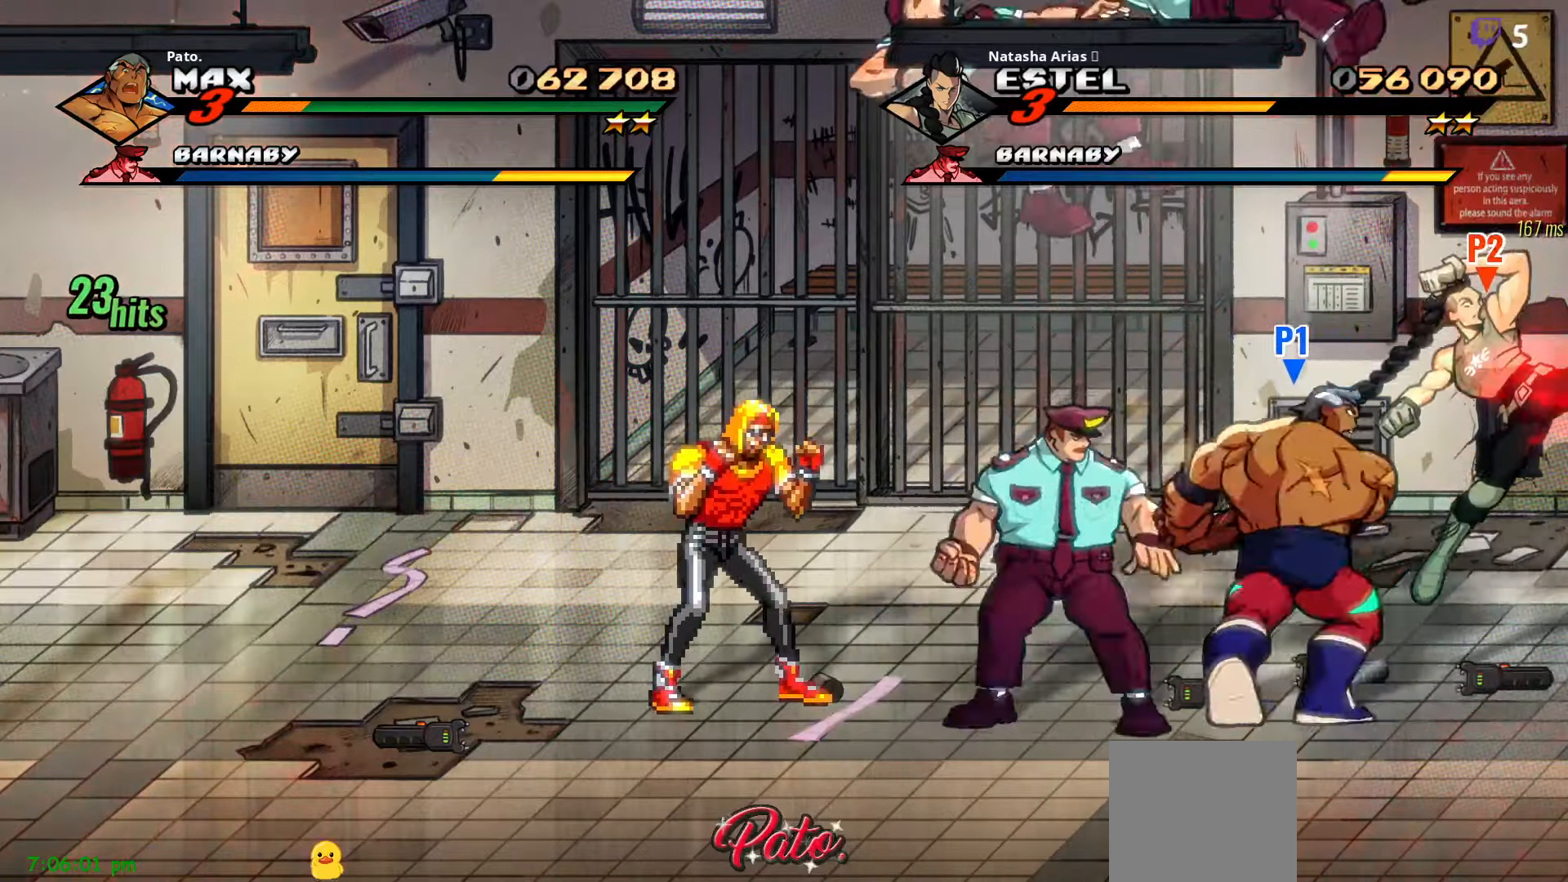
{"buttons": ["DPAD_DOWN", "DPAD_LEFT"], "right_stick": "center", "events": [[33, "DPAD_DOWN", "down"], [233, "Y", "down"], [317, "Y", "up"]]}
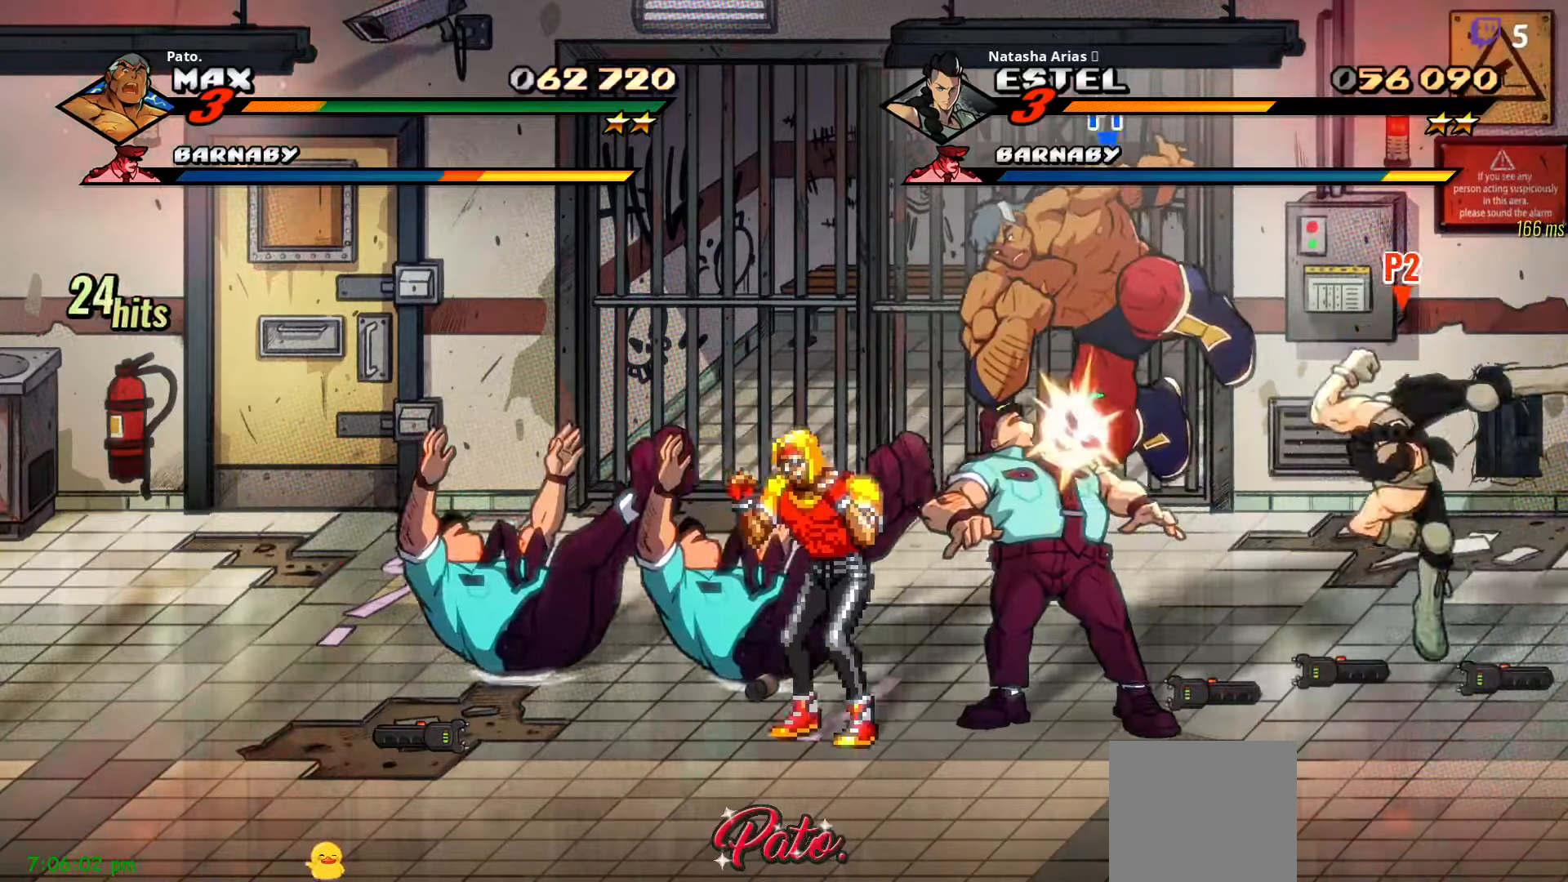
{"buttons": [], "right_stick": "center", "events": [[33, "DPAD_LEFT", "up"], [67, "DPAD_DOWN", "up"], [117, "Y", "down"], [183, "Y", "up"], [267, "Y", "down"], [350, "Y", "up"], [417, "Y", "down"], [483, "Y", "up"]]}
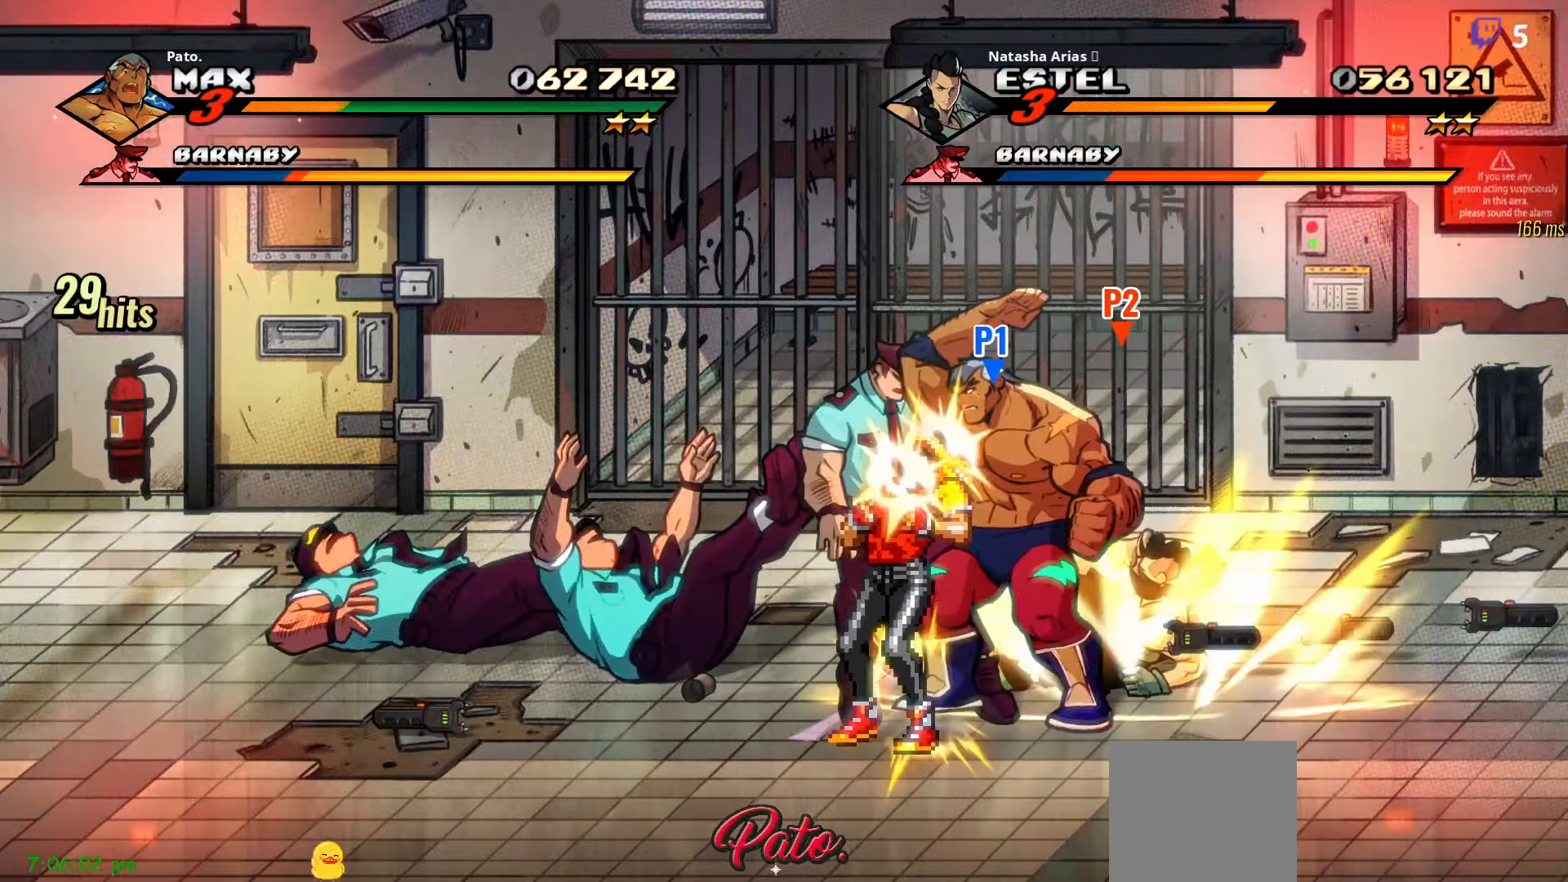
{"buttons": ["Y"], "right_stick": "center", "events": [[50, "Y", "down"], [117, "Y", "up"], [183, "Y", "down"], [250, "Y", "up"], [333, "Y", "down"], [400, "Y", "up"], [500, "Y", "down"]]}
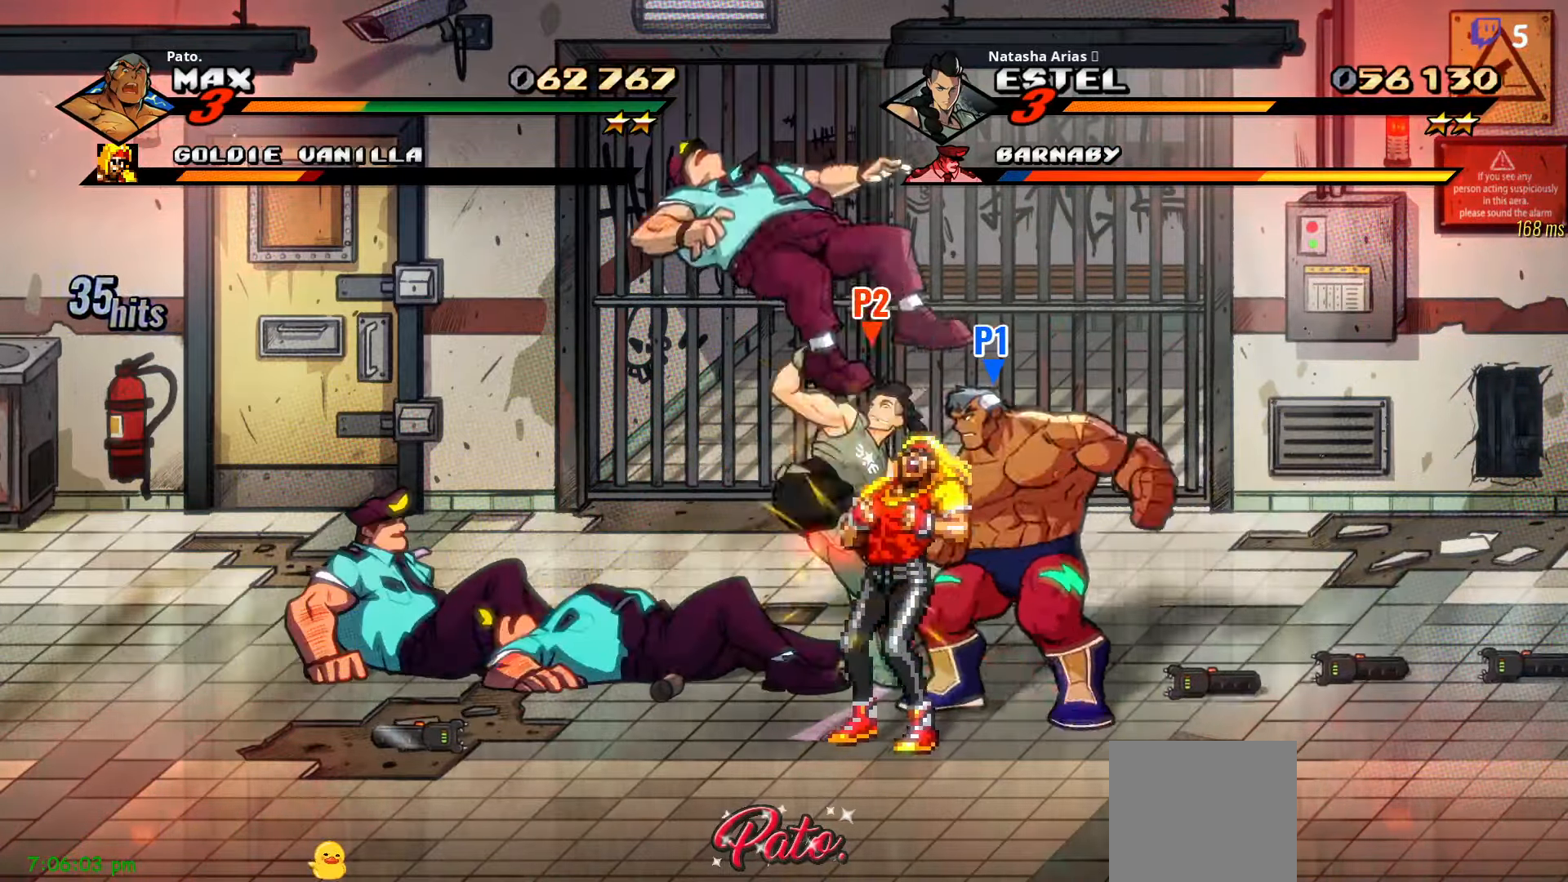
{"buttons": ["DPAD_LEFT"], "right_stick": "center", "events": [[67, "Y", "up"], [167, "Y", "down"], [250, "Y", "up"], [317, "Y", "down"], [433, "Y", "up"], [467, "DPAD_LEFT", "down"]]}
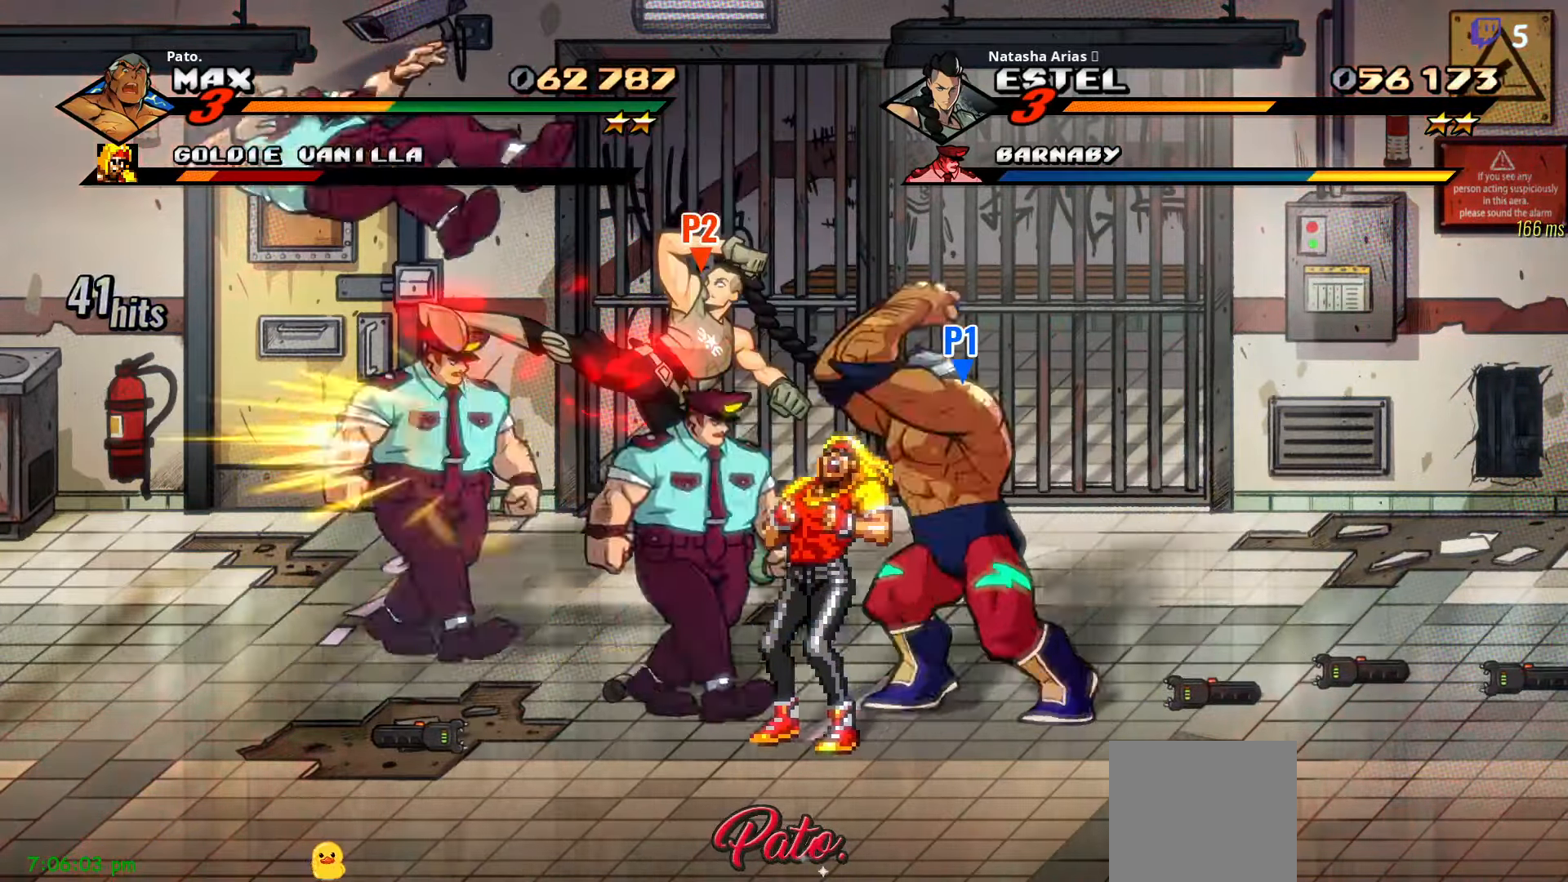
{"buttons": ["Y"], "right_stick": "center", "events": [[67, "DPAD_LEFT", "up"], [100, "DPAD_LEFT", "down"], [183, "DPAD_LEFT", "up"], [183, "Y", "down"], [267, "Y", "up"], [300, "DPAD_LEFT", "down"], [333, "Y", "down"], [383, "DPAD_LEFT", "up"], [417, "Y", "up"], [483, "Y", "down"]]}
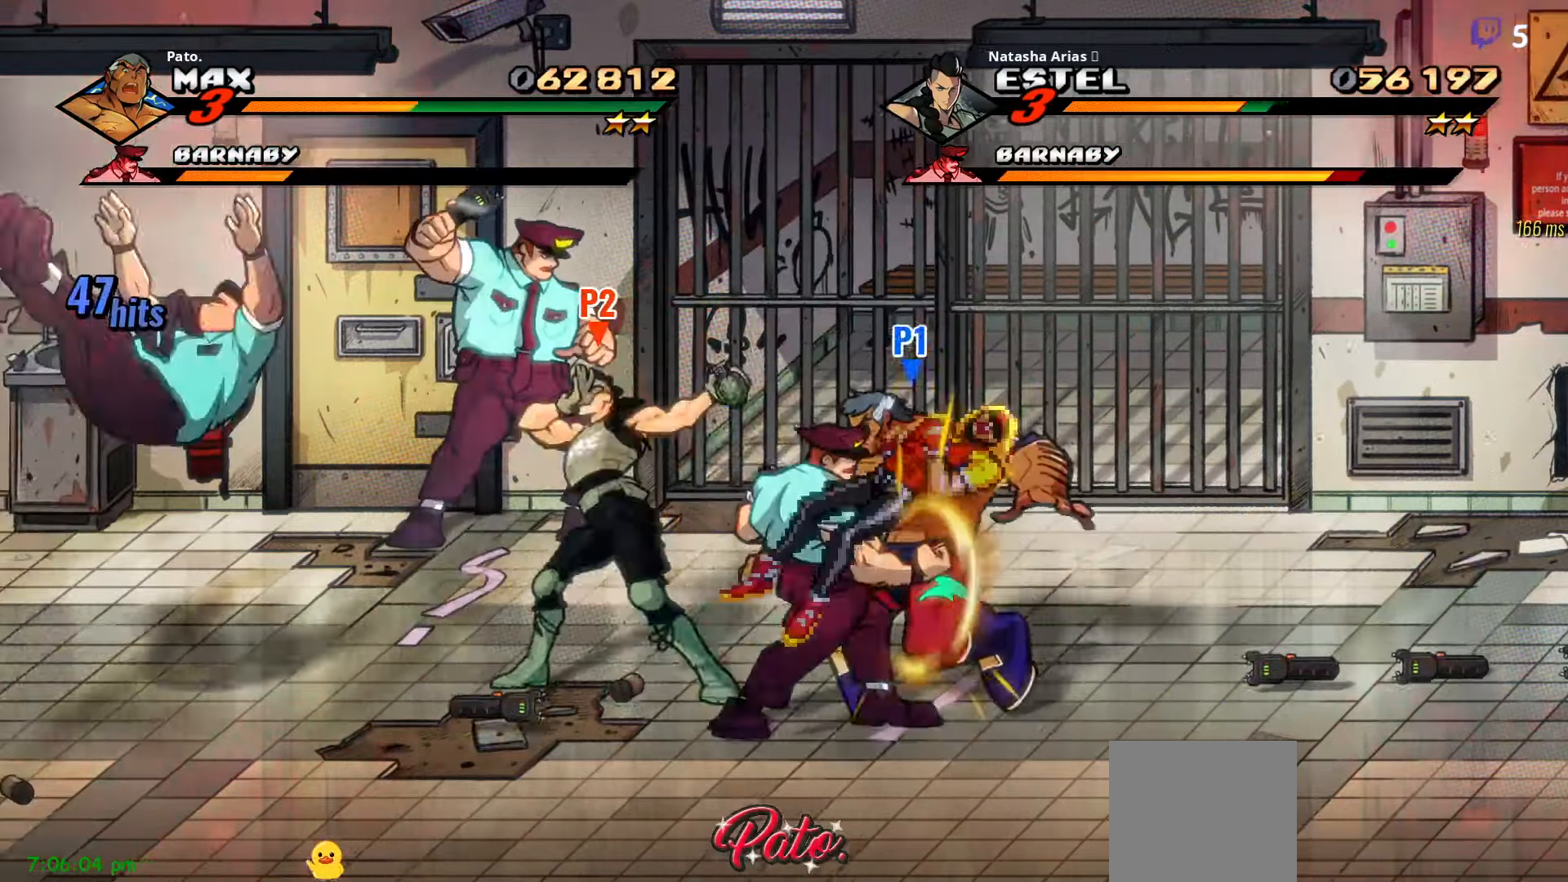
{"buttons": [], "right_stick": "center", "events": [[67, "Y", "up"], [267, "L1", "down"], [367, "L1", "up"], [400, "L1", "down"], [483, "L1", "up"]]}
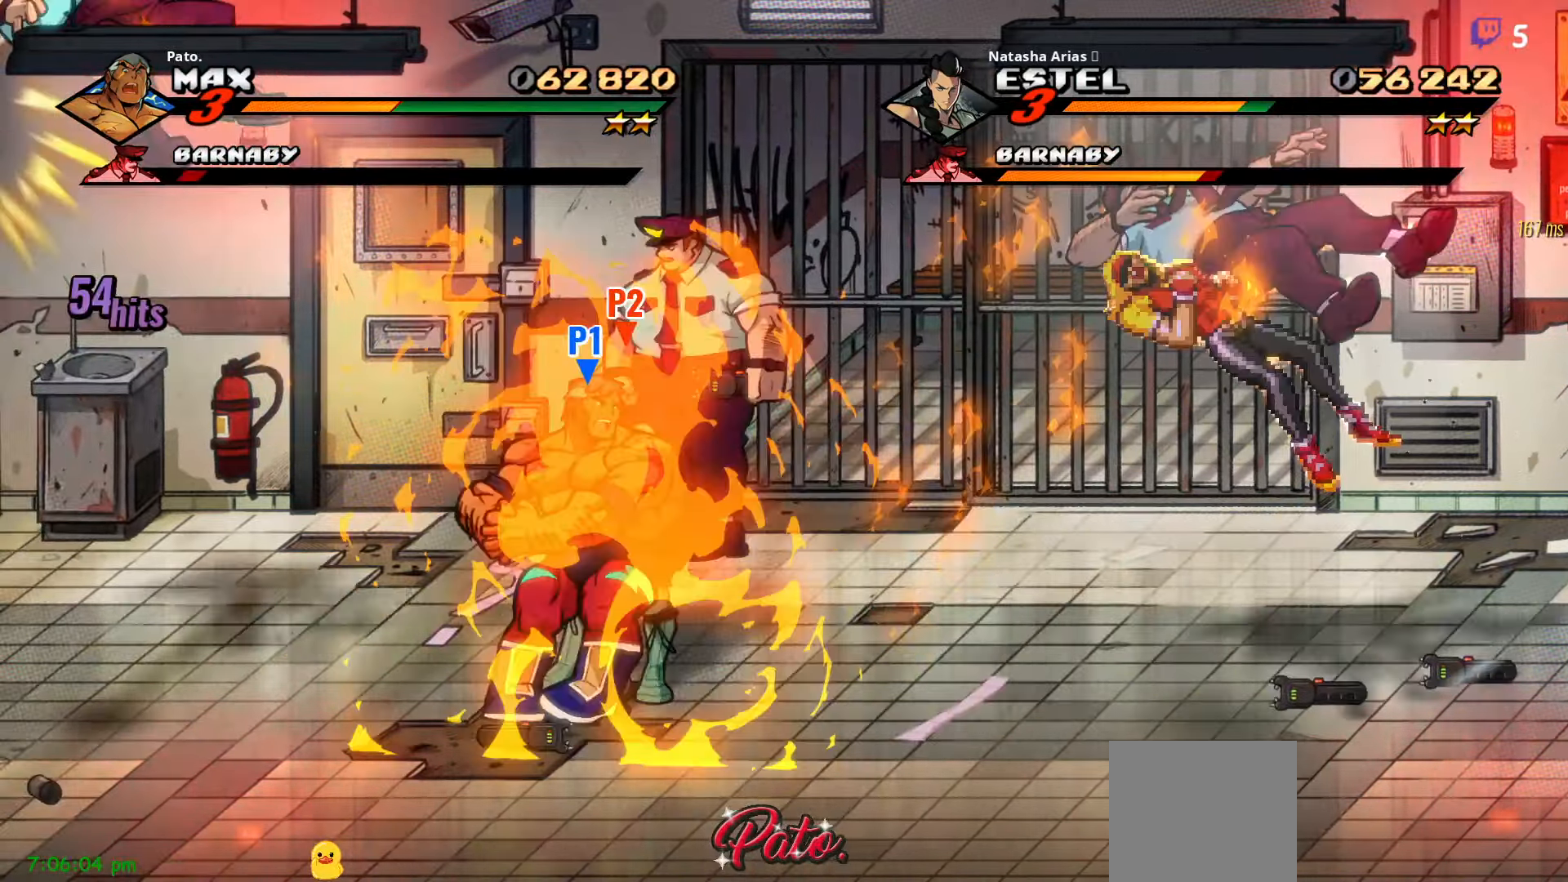
{"buttons": ["DPAD_LEFT"], "right_stick": "center"}
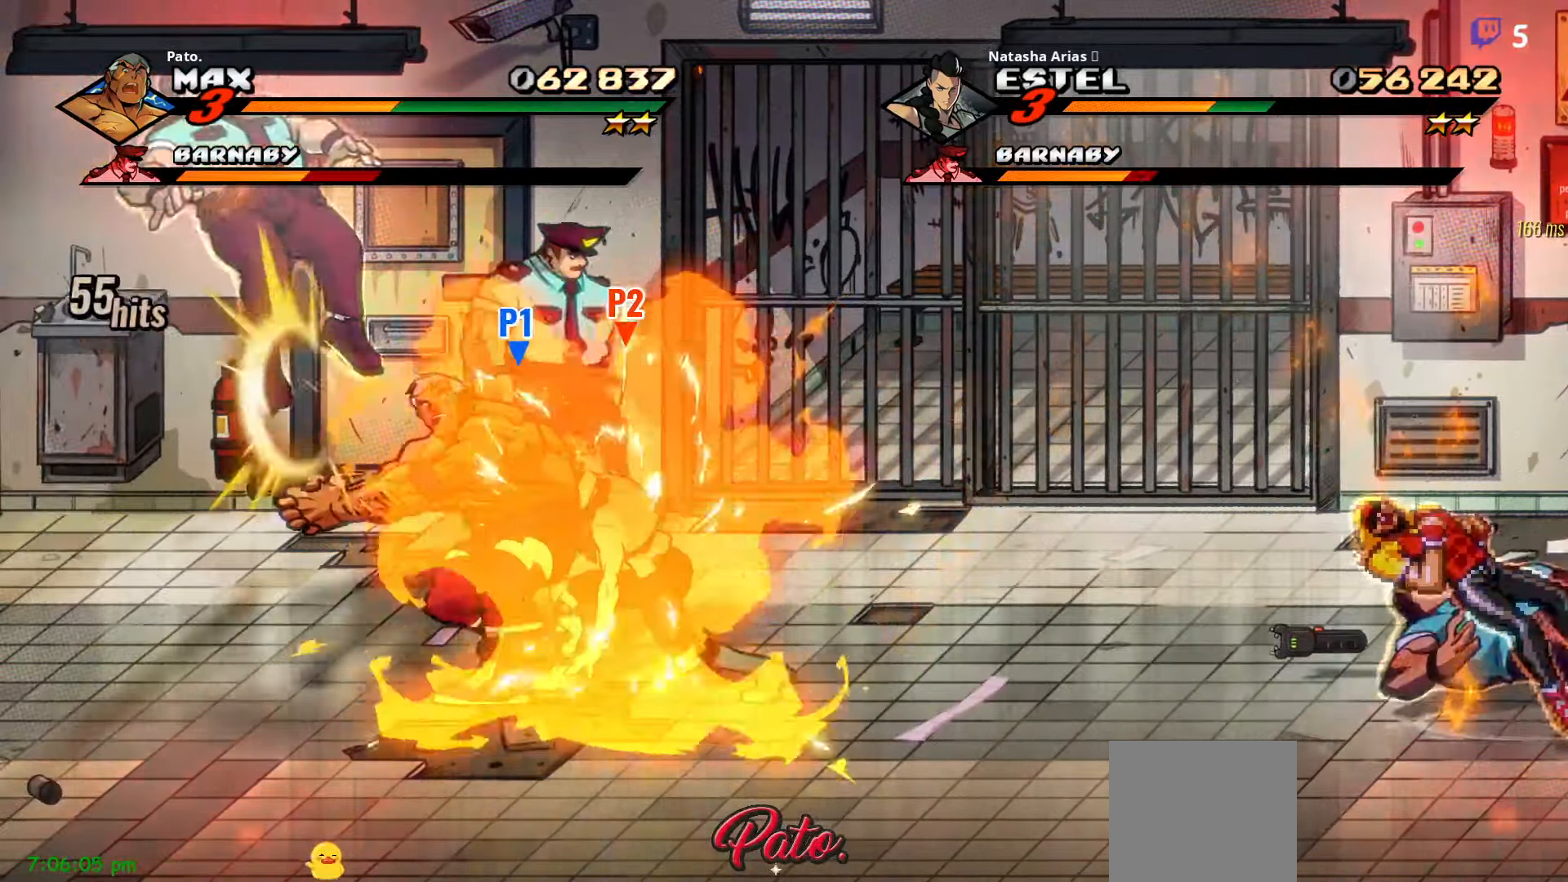
{"buttons": ["A", "DPAD_UP", "DPAD_LEFT"], "right_stick": "center", "events": [[117, "DPAD_LEFT", "up"], [133, "DPAD_UP", "down"], [350, "DPAD_LEFT", "down"], [450, "DPAD_LEFT", "up"], [484, "DPAD_LEFT", "down"], [500, "A", "down"]]}
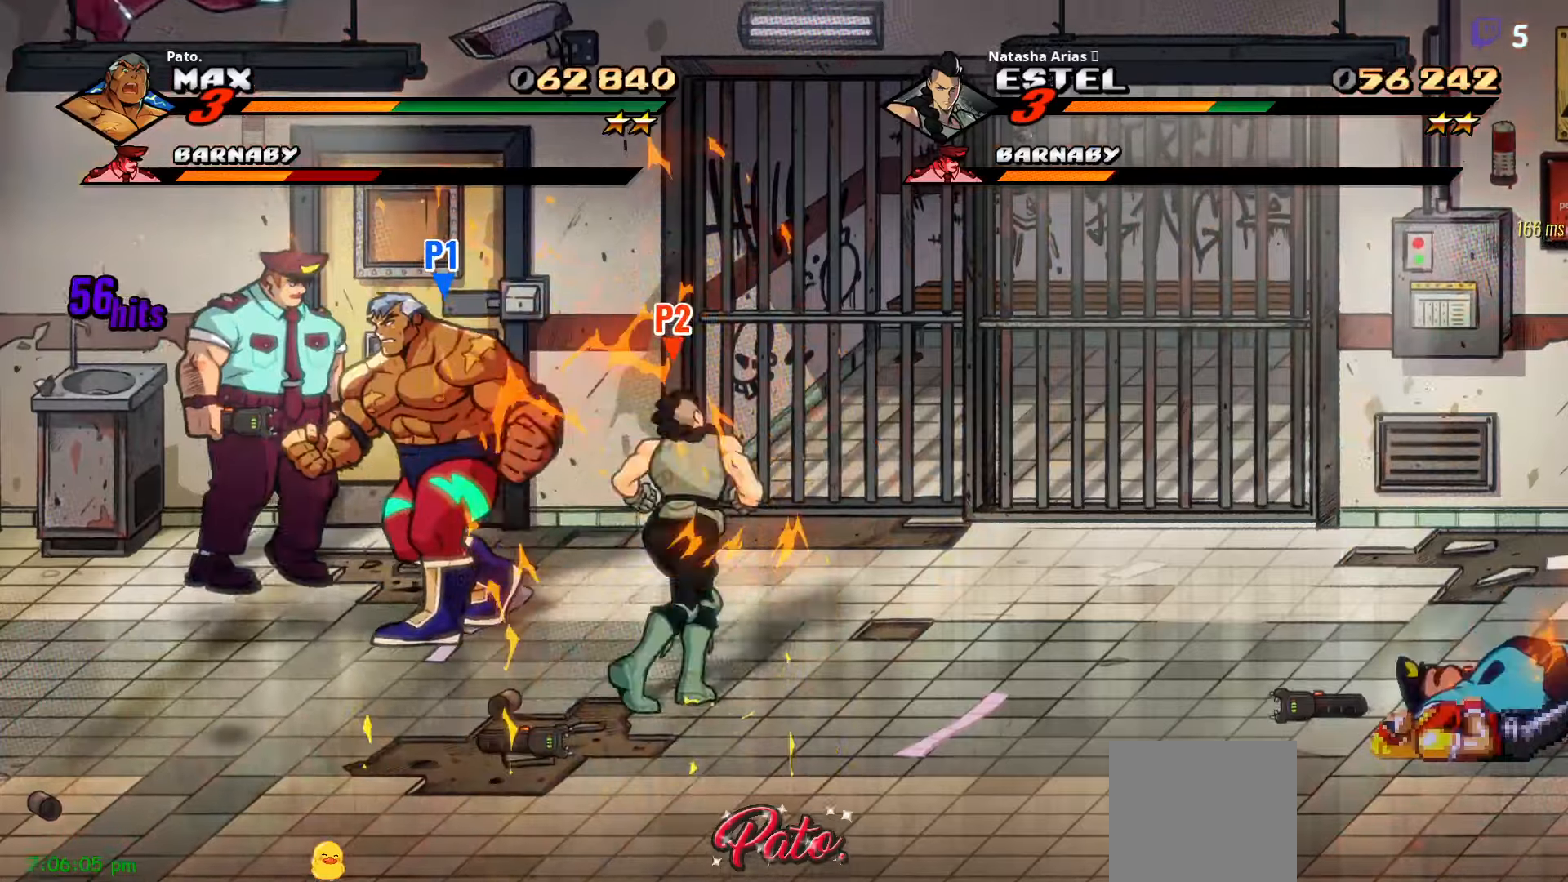
{"buttons": ["DPAD_RIGHT"], "right_stick": "center", "events": [[34, "DPAD_UP", "up"], [100, "A", "up"], [100, "DPAD_DOWN", "down"], [167, "Y", "down"], [250, "Y", "up"], [284, "DPAD_LEFT", "up"], [350, "DPAD_DOWN", "up"], [467, "DPAD_RIGHT", "down"]]}
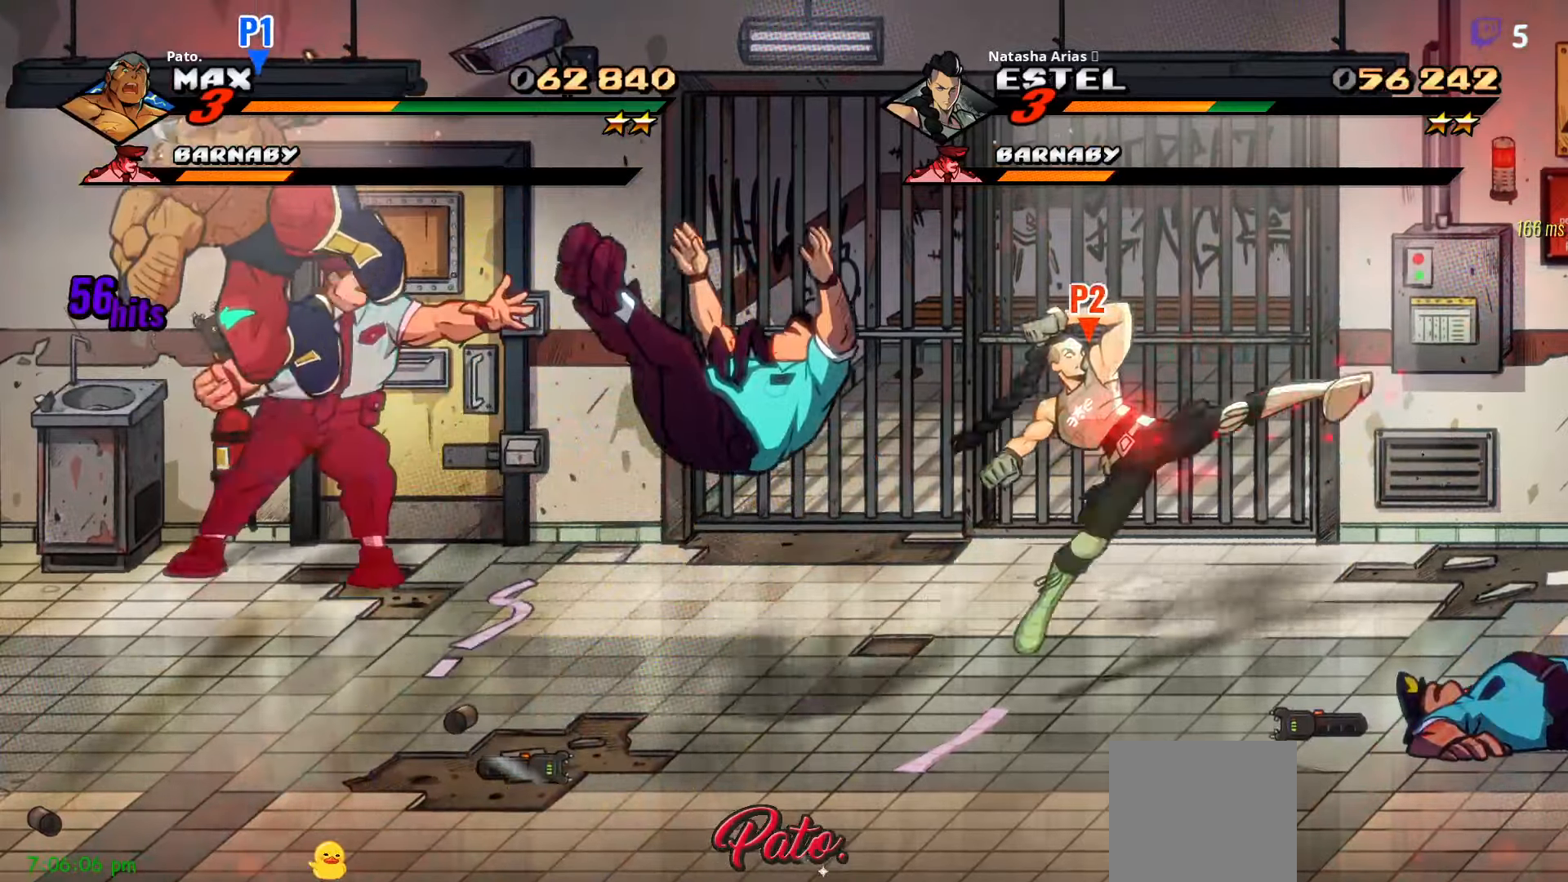
{"buttons": ["DPAD_UP", "DPAD_RIGHT"], "right_stick": "center", "events": [[384, "DPAD_UP", "down"]]}
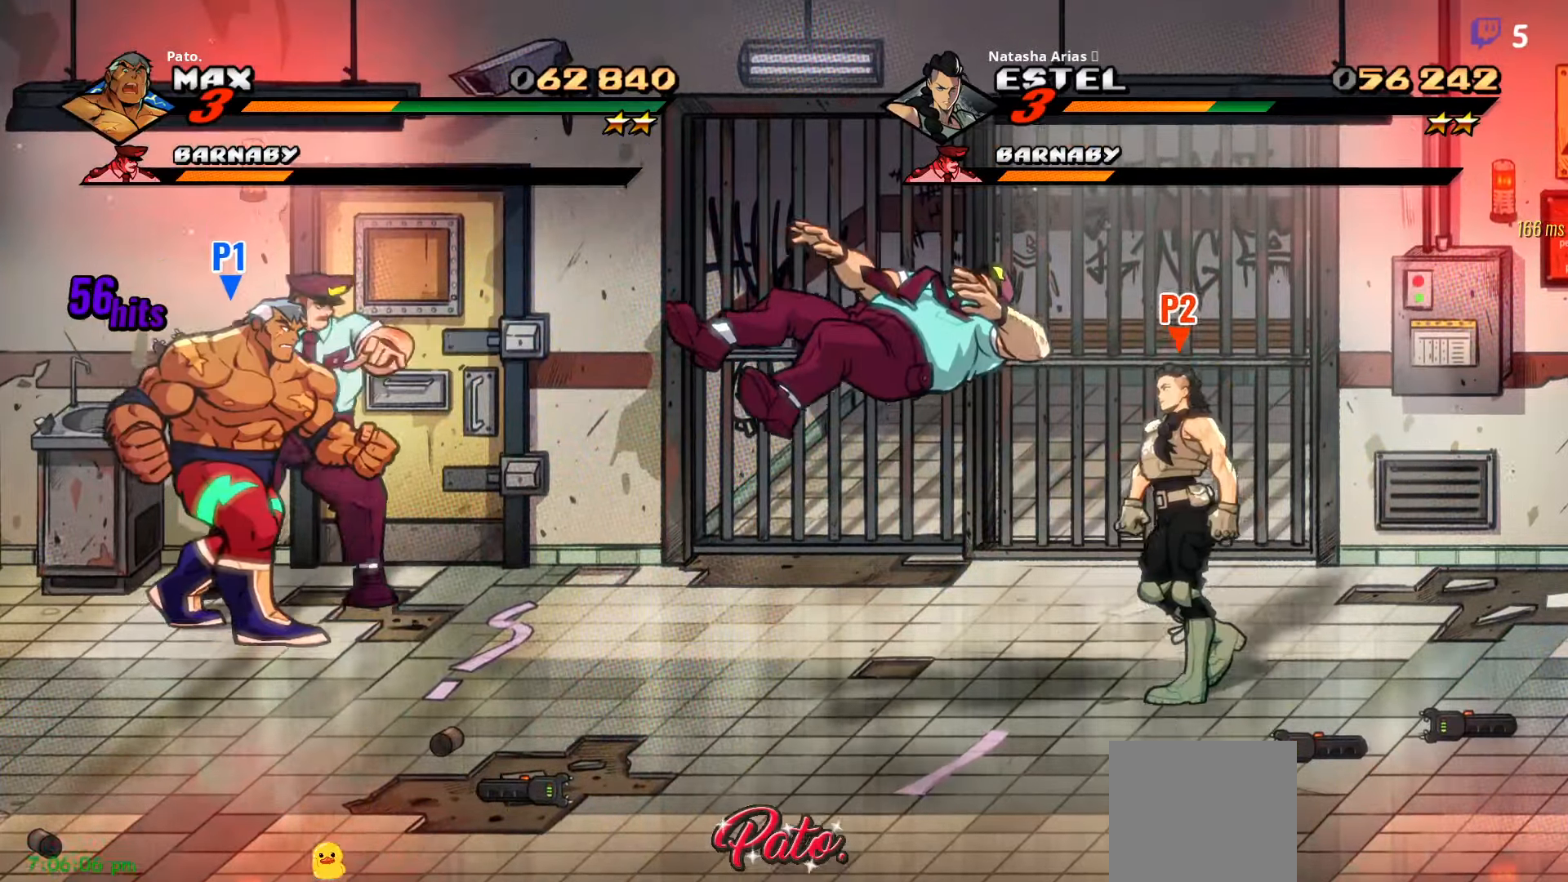
{"buttons": [], "right_stick": "center", "events": [[117, "Y", "down"], [184, "Y", "up"], [200, "DPAD_RIGHT", "up"], [200, "DPAD_UP", "up"], [334, "Y", "down"], [400, "Y", "up"]]}
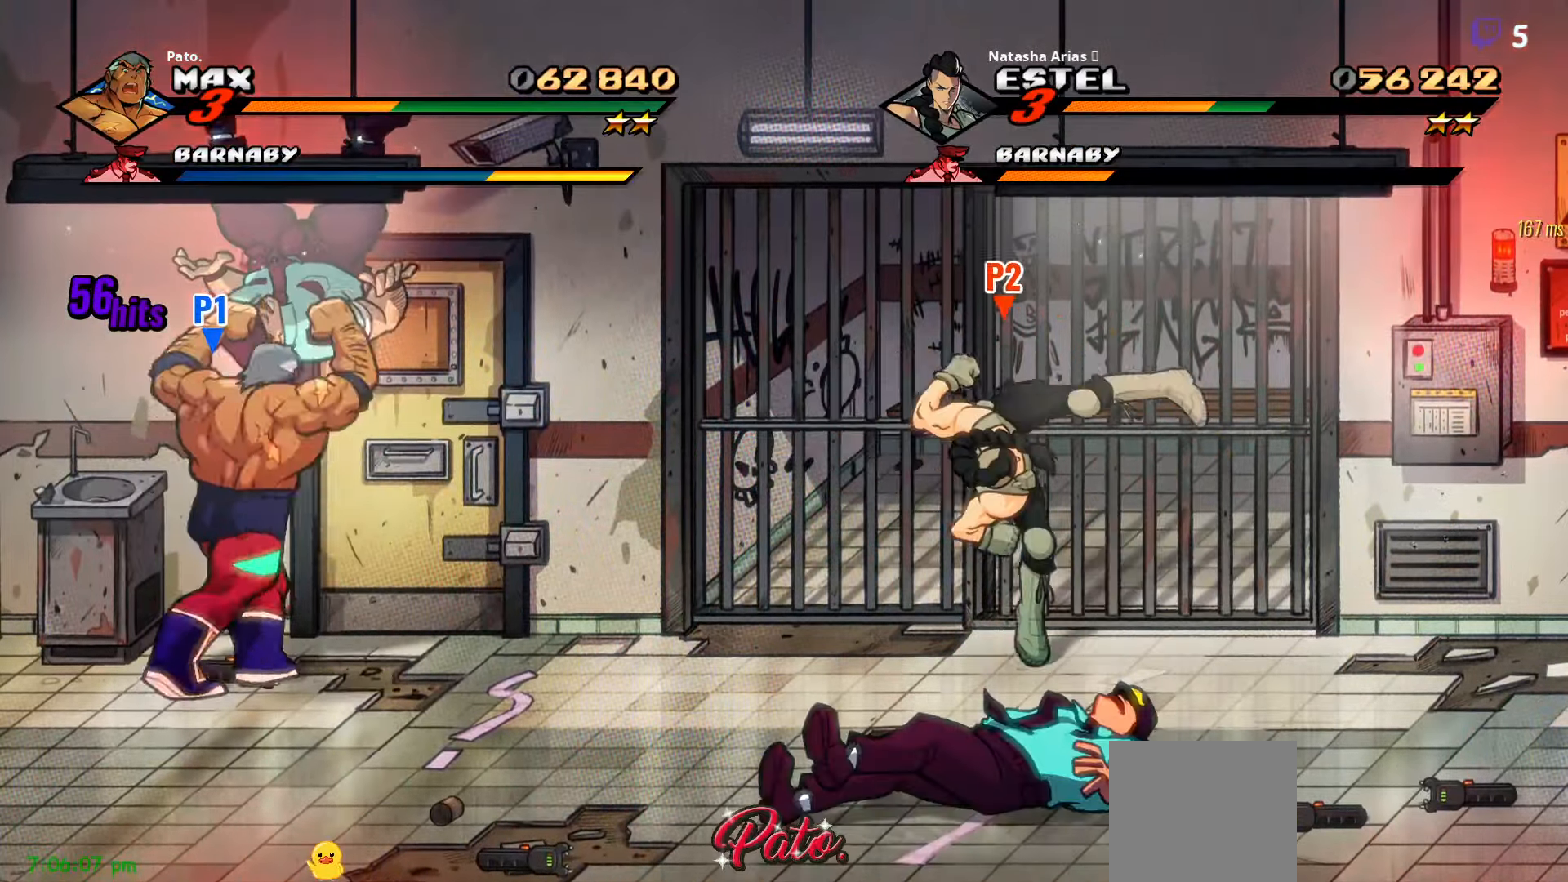
{"buttons": ["Y"], "right_stick": "center", "events": [[17, "DPAD_RIGHT", "down"], [184, "Y", "down"], [234, "DPAD_RIGHT", "up"]]}
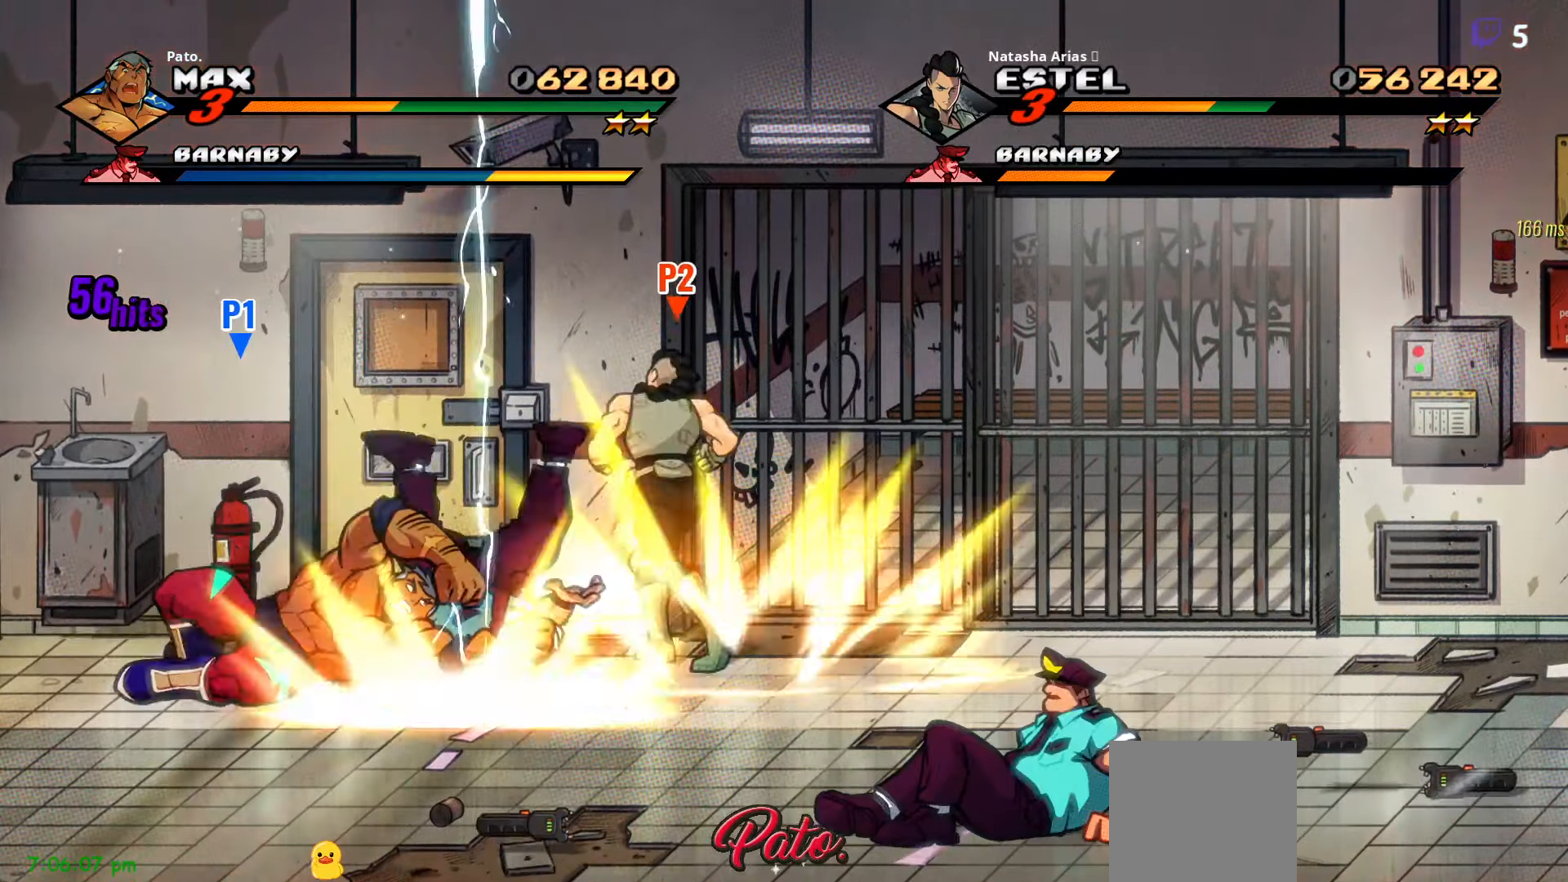
{"buttons": ["DPAD_UP", "DPAD_RIGHT"], "right_stick": "center", "events": [[84, "DPAD_RIGHT", "down"], [100, "Y", "up"], [434, "DPAD_UP", "down"]]}
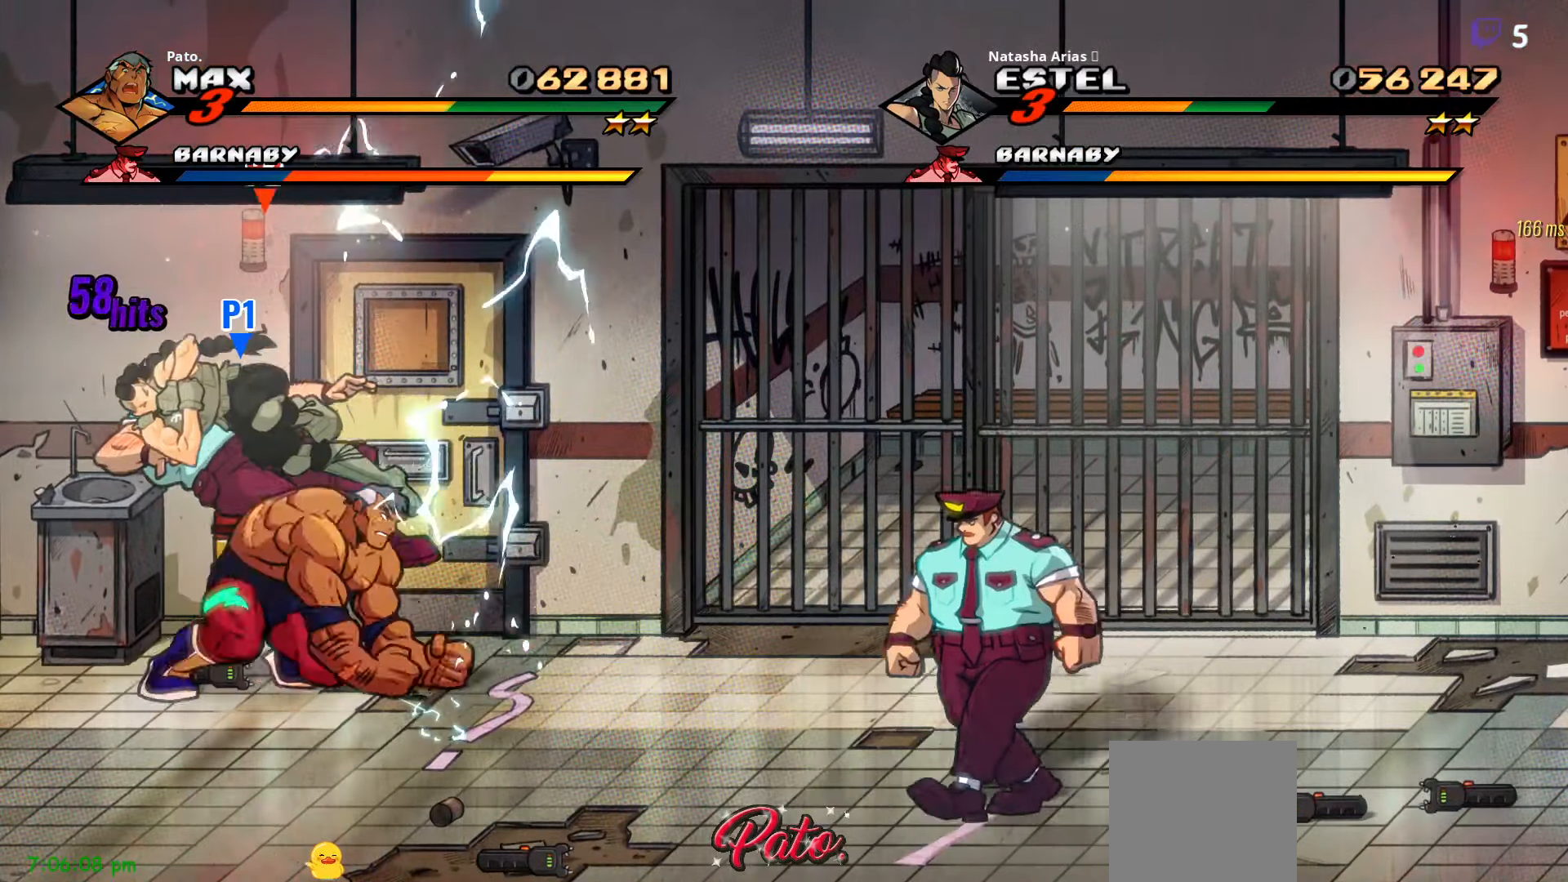
{"buttons": [], "right_stick": "center", "events": [[184, "R1", "down"], [284, "R1", "up"], [300, "DPAD_RIGHT", "up"], [300, "DPAD_UP", "up"]]}
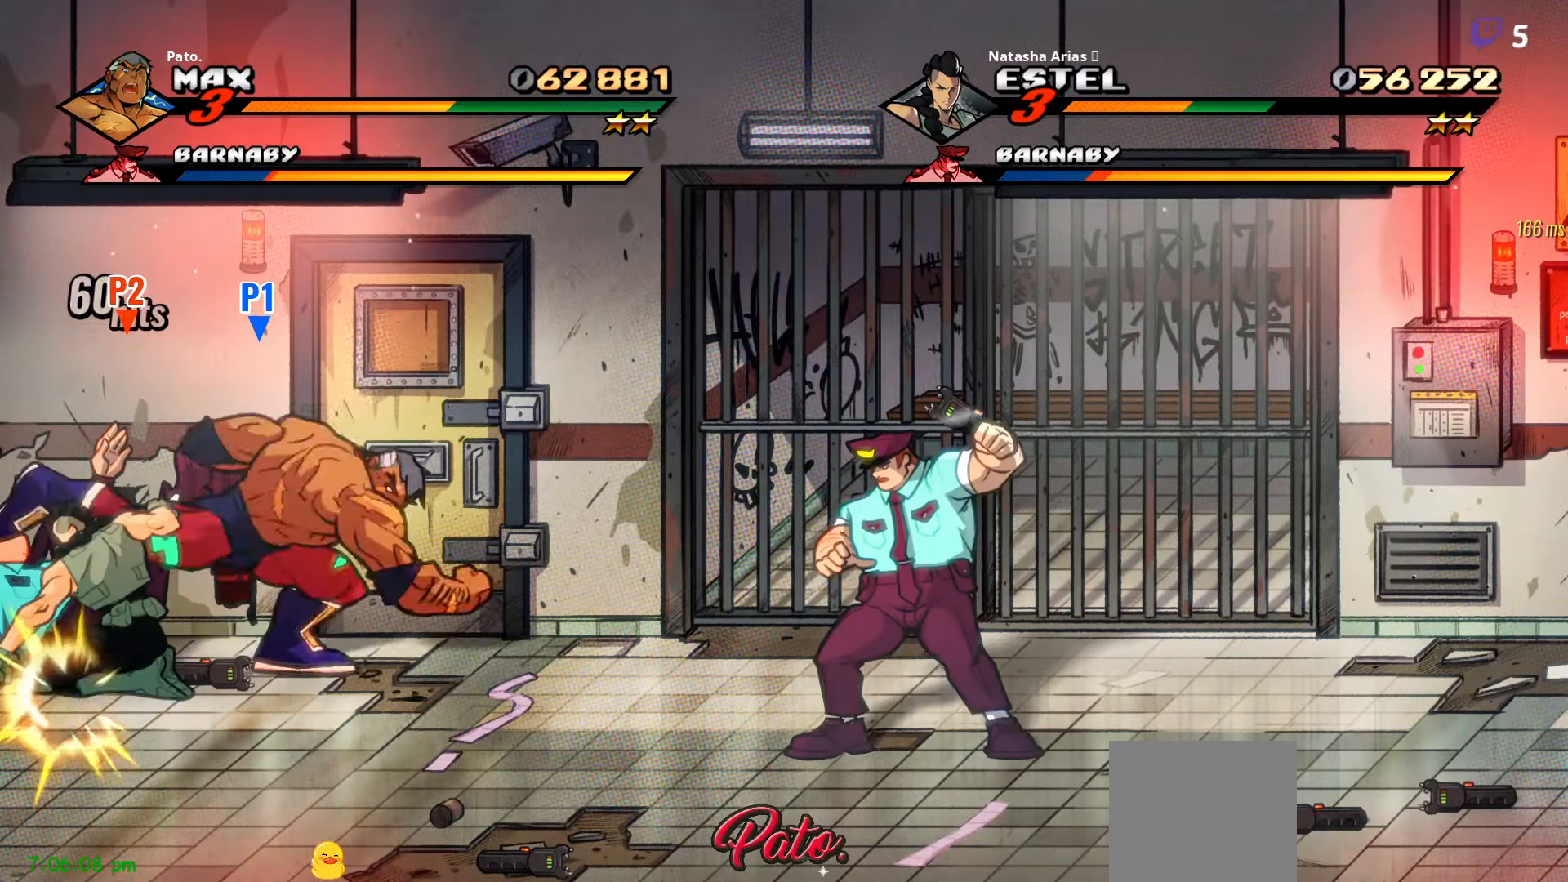
{"buttons": ["DPAD_DOWN", "DPAD_RIGHT"], "right_stick": "center", "events": [[217, "A", "down"], [334, "A", "up"], [334, "DPAD_RIGHT", "down"], [367, "DPAD_DOWN", "down"]]}
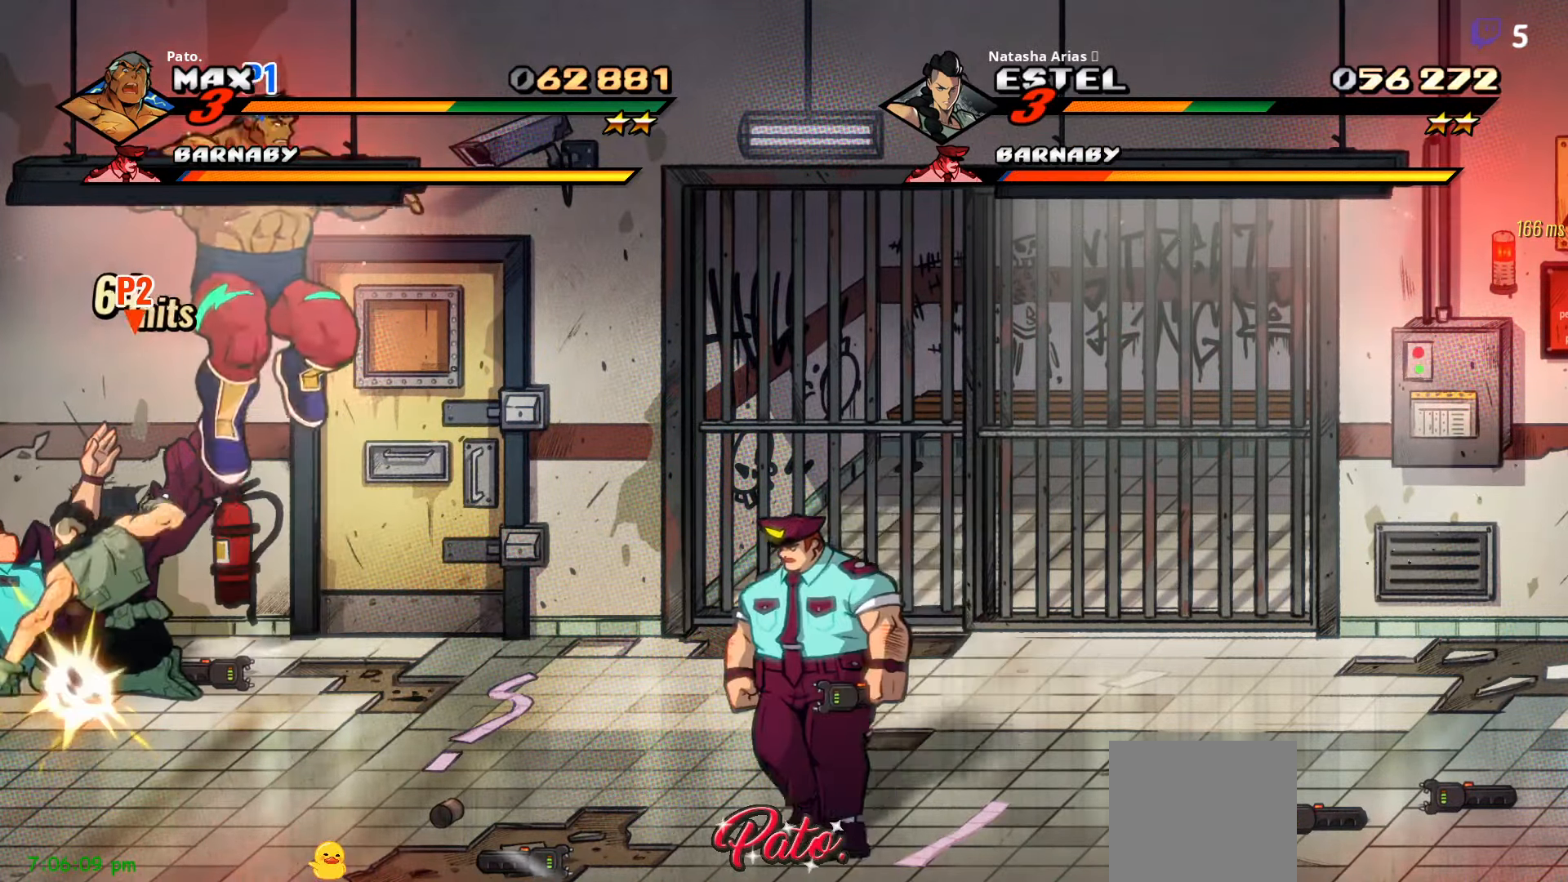
{"buttons": ["DPAD_DOWN"], "right_stick": "center", "events": [[134, "DPAD_RIGHT", "up"]]}
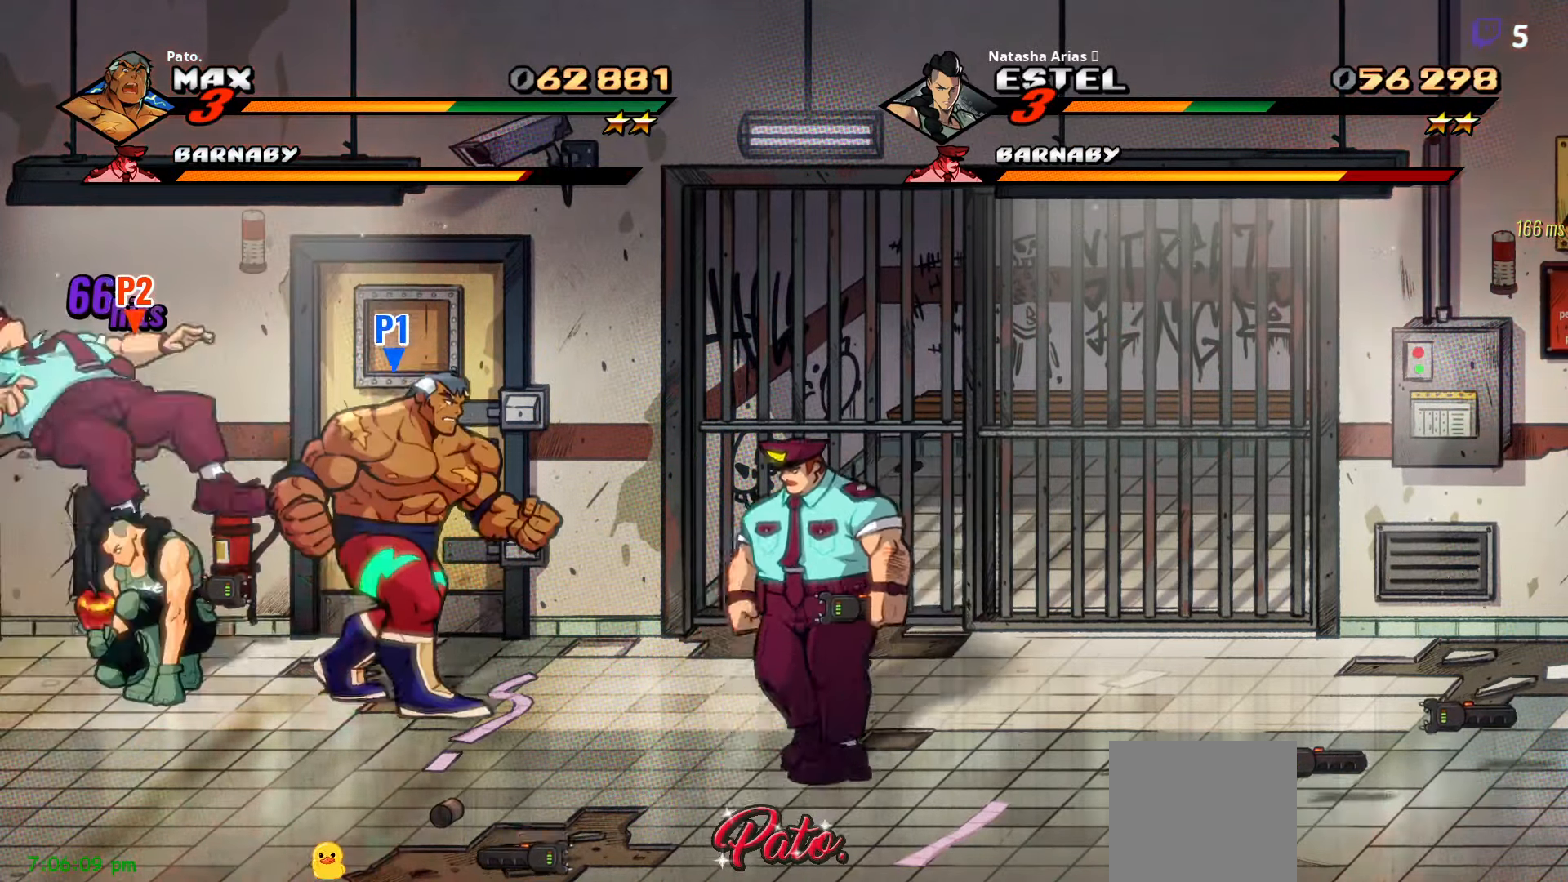
{"buttons": ["DPAD_DOWN", "DPAD_RIGHT"], "right_stick": "center", "events": [[150, "DPAD_DOWN", "up"], [250, "A", "down"], [317, "DPAD_RIGHT", "down"], [350, "DPAD_DOWN", "down"], [367, "A", "up"]]}
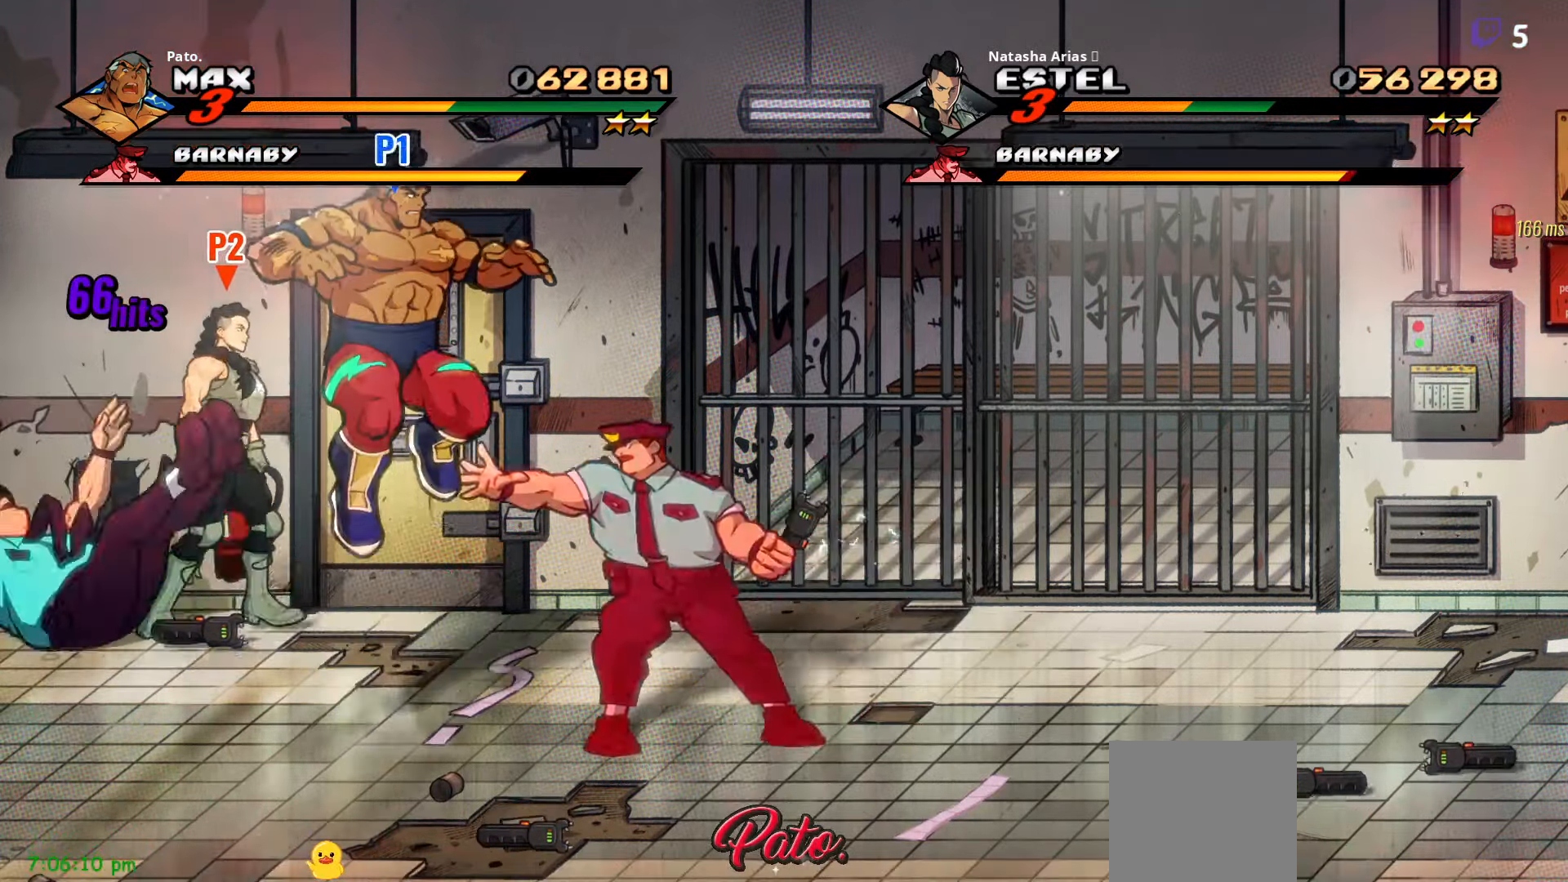
{"buttons": ["DPAD_UP", "DPAD_LEFT"], "right_stick": "center", "events": [[17, "Y", "down"], [100, "Y", "up"], [167, "DPAD_RIGHT", "up"], [200, "DPAD_DOWN", "up"], [267, "DPAD_LEFT", "down"], [334, "DPAD_UP", "down"]]}
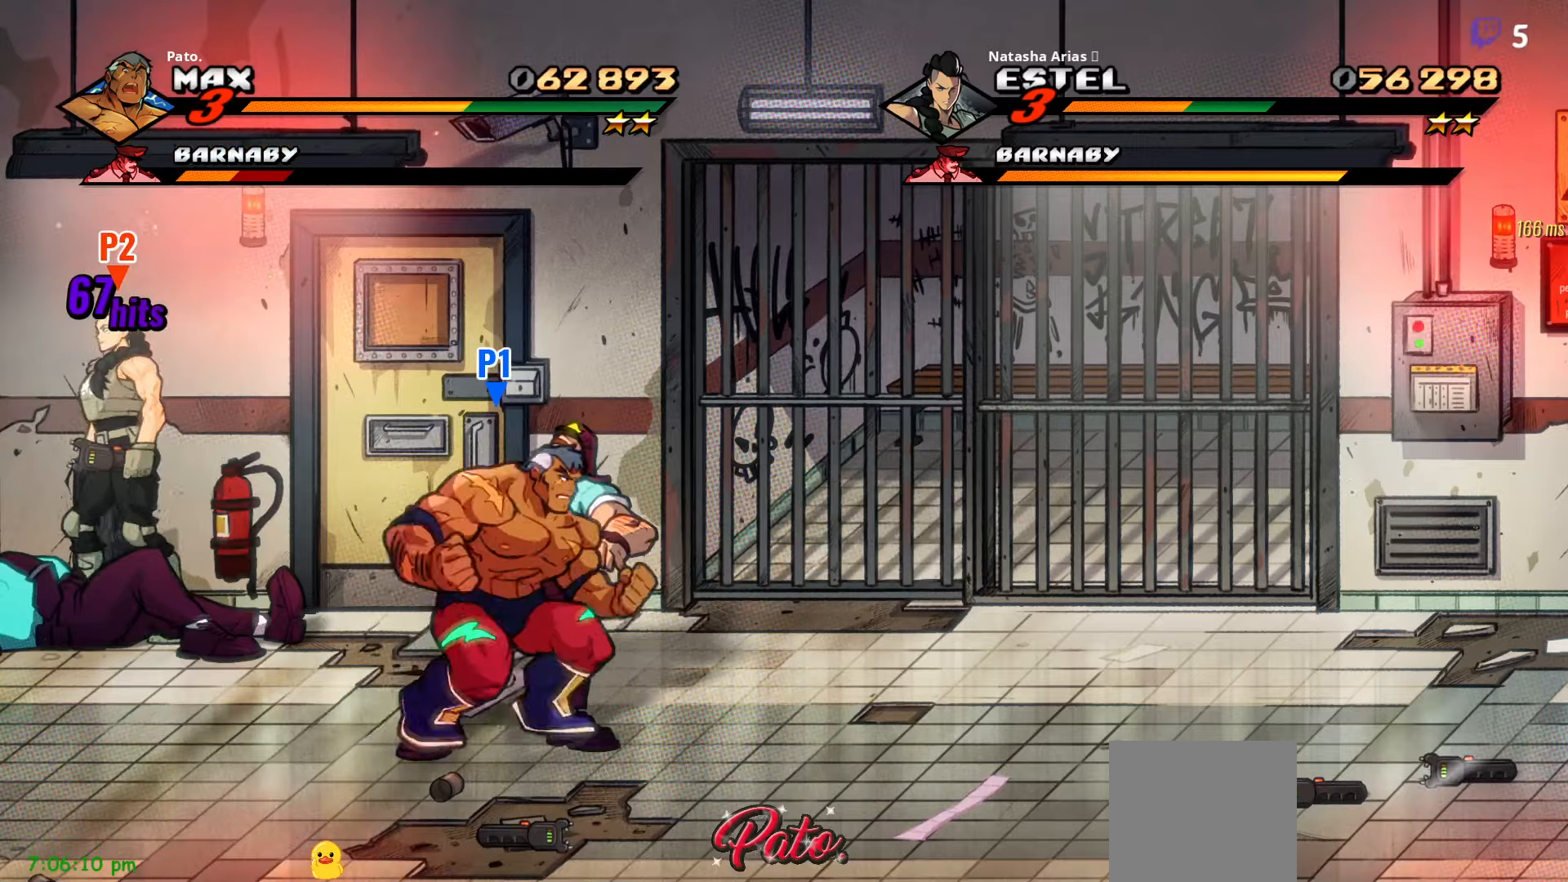
{"buttons": [], "right_stick": "center", "events": [[83, "Y", "down"], [183, "DPAD_LEFT", "up"], [183, "DPAD_UP", "up"], [183, "Y", "up"], [250, "Y", "down"], [350, "Y", "up"]]}
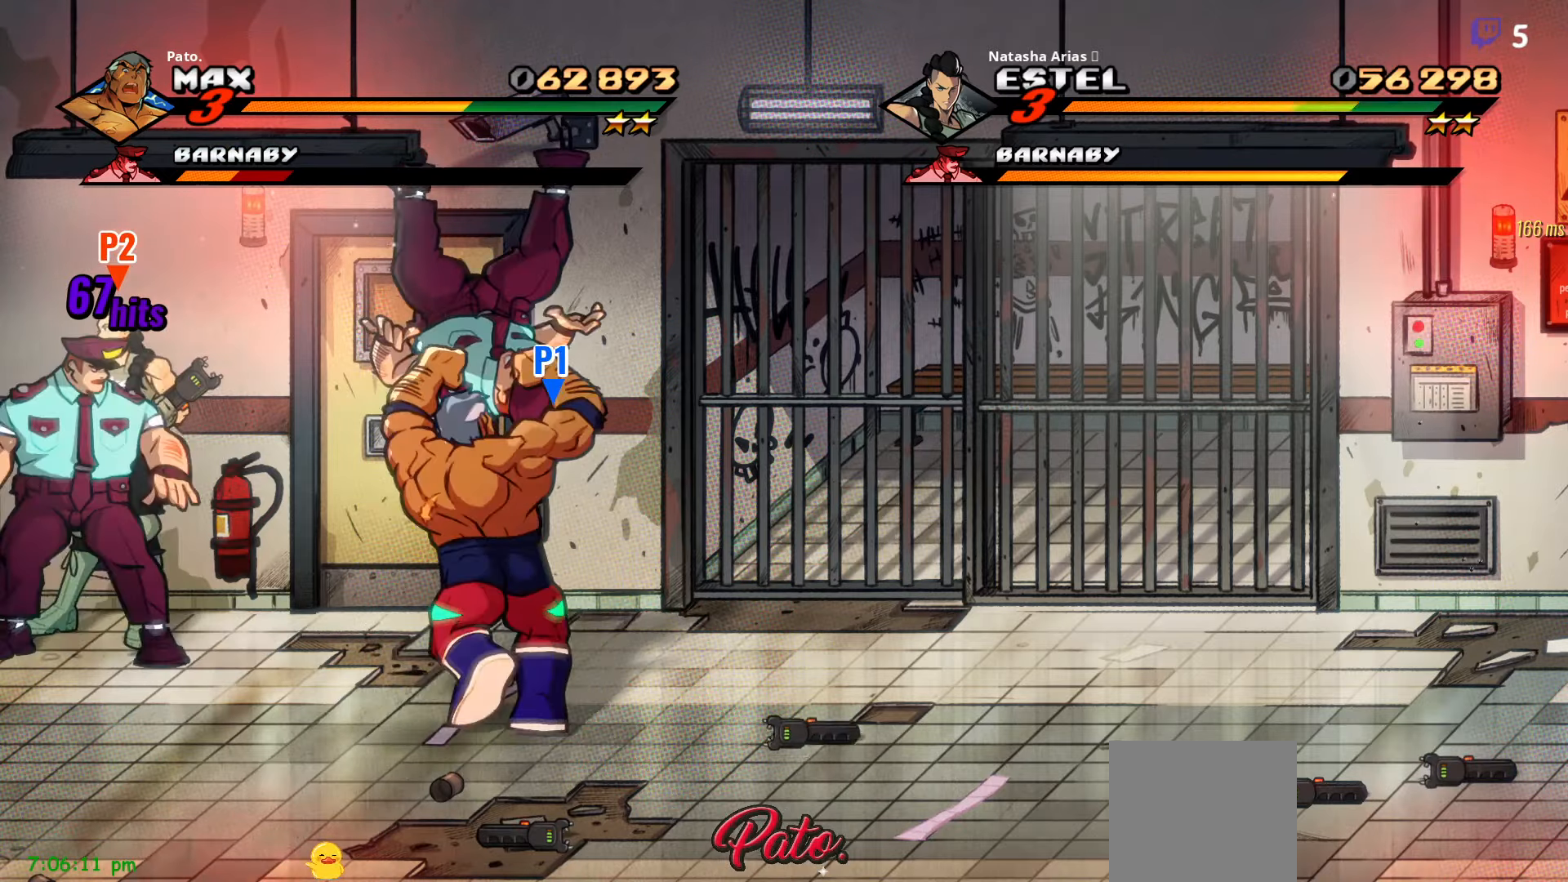
{"buttons": ["Y", "DPAD_LEFT"], "right_stick": "center", "events": [[100, "Y", "down"], [133, "DPAD_LEFT", "down"]]}
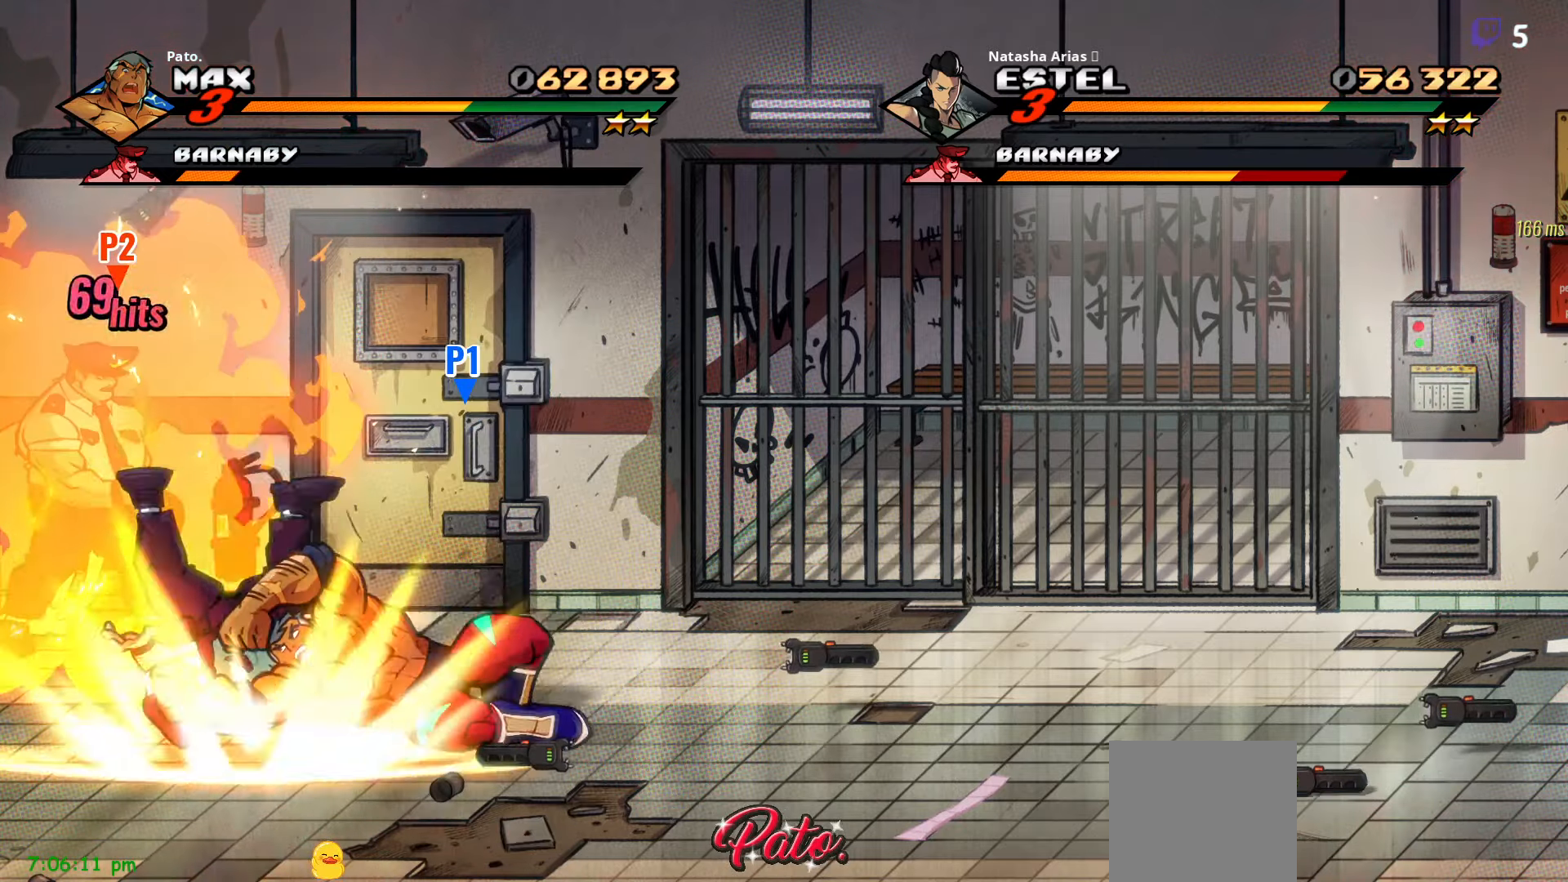
{"buttons": ["Y", "DPAD_UP", "DPAD_LEFT"], "right_stick": "center", "events": [[216, "DPAD_UP", "down"]]}
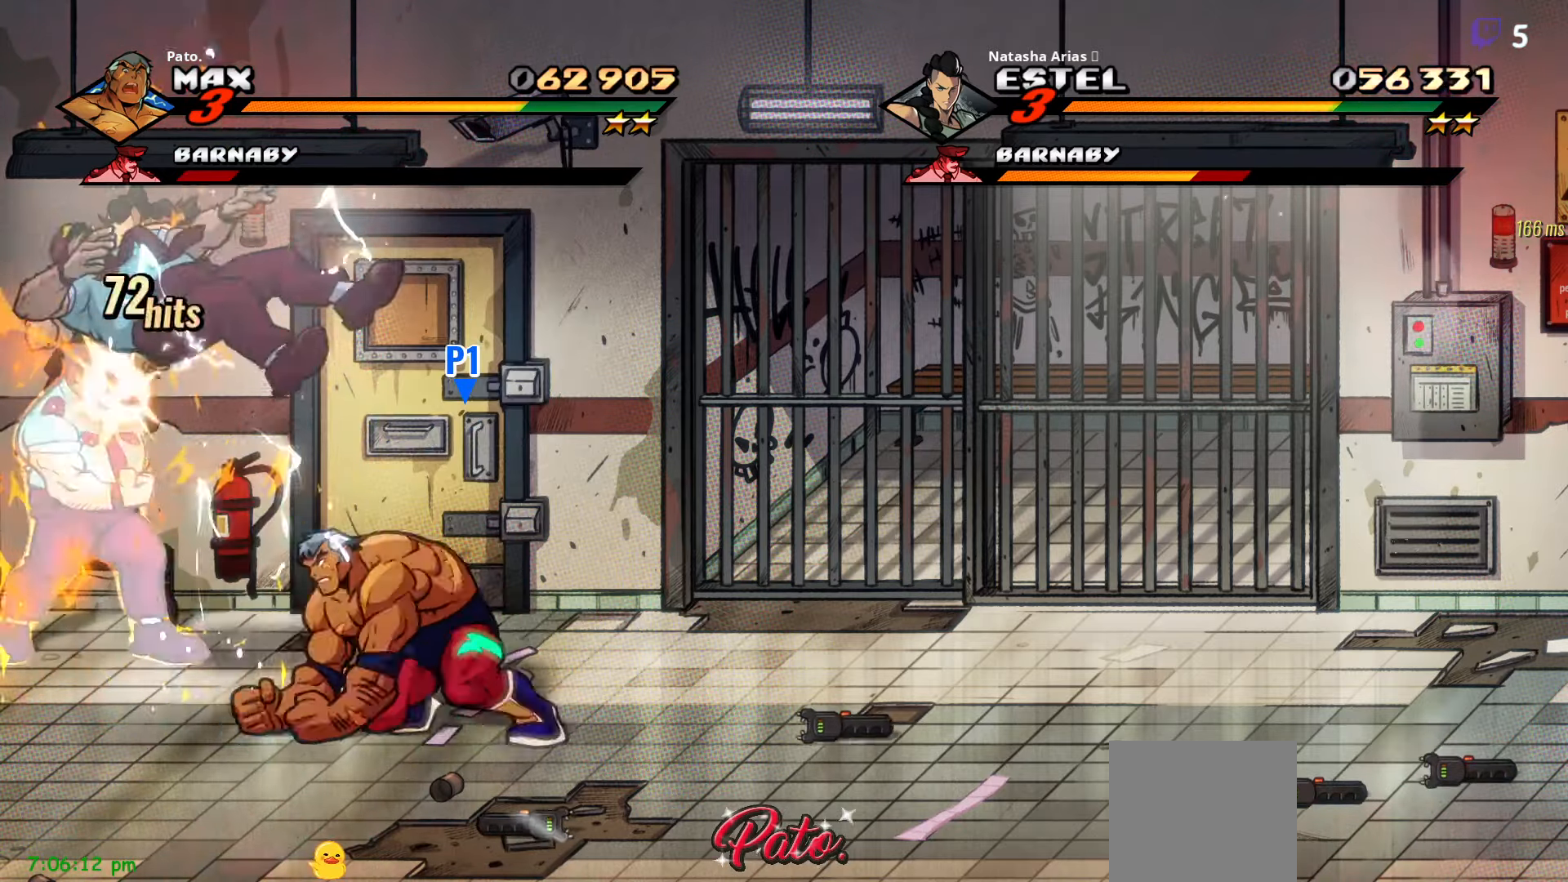
{"buttons": ["Y"], "right_stick": "center", "events": [[350, "Y", "up"], [383, "DPAD_UP", "up"], [416, "DPAD_LEFT", "up"], [450, "Y", "down"]]}
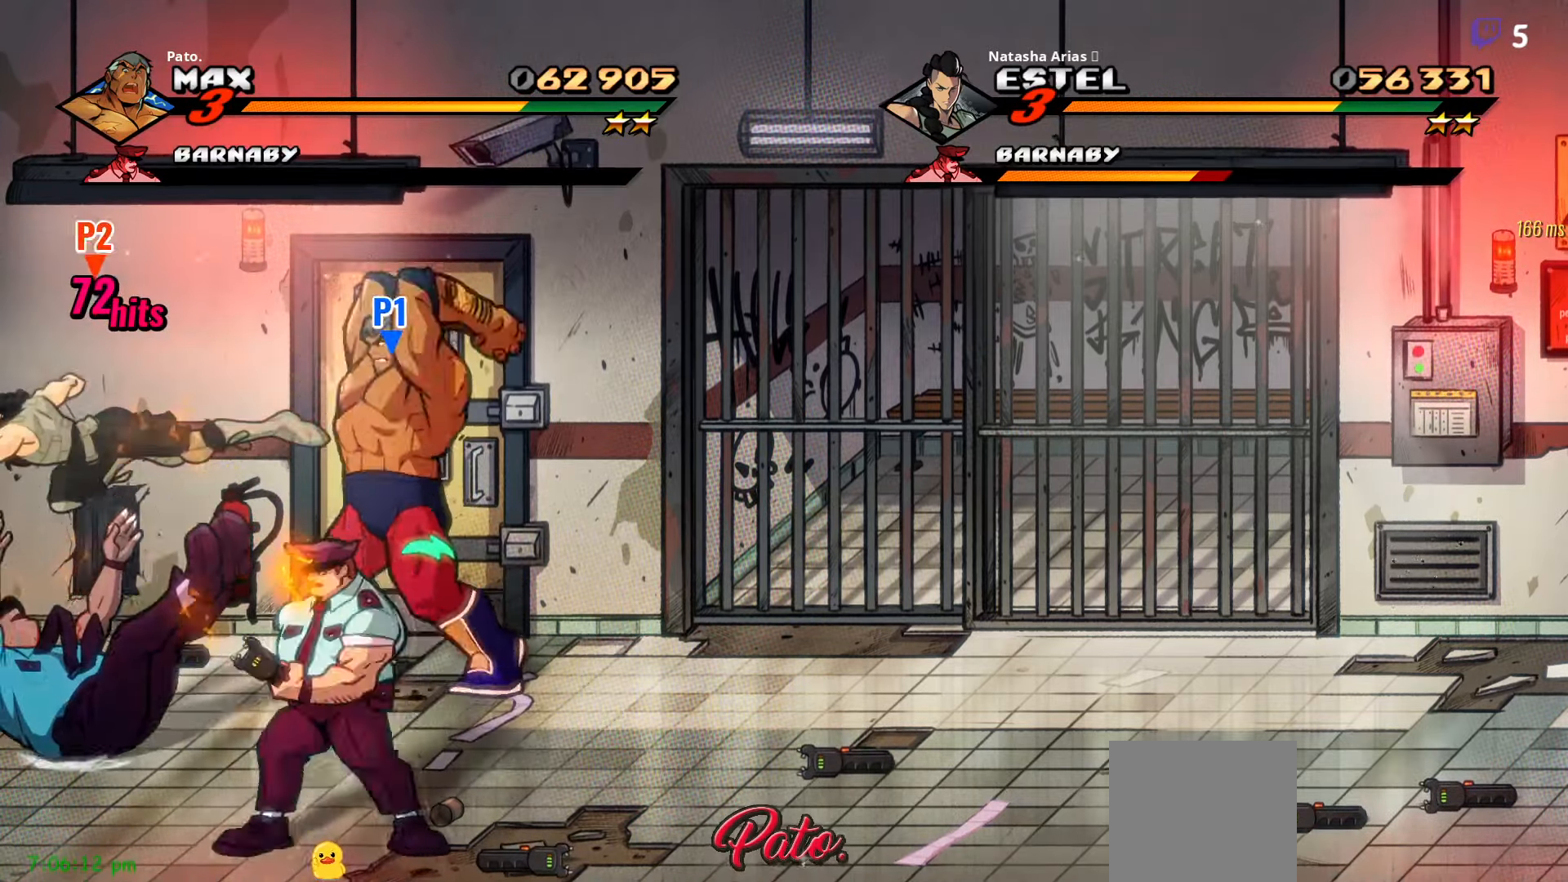
{"buttons": ["DPAD_DOWN"], "right_stick": "center", "events": [[33, "Y", "up"], [83, "DPAD_DOWN", "down"]]}
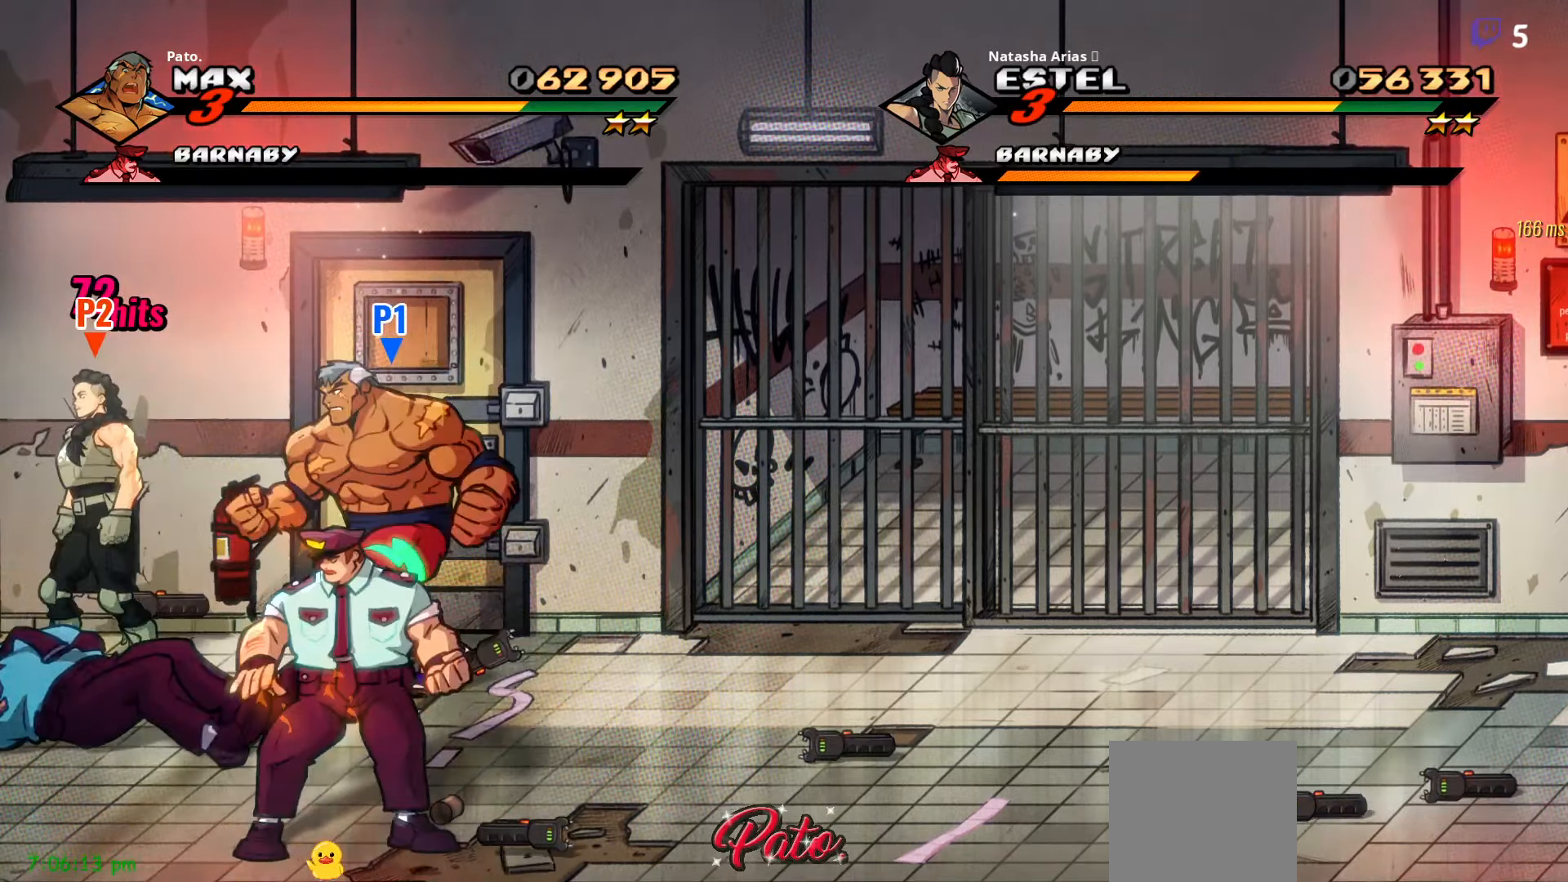
{"buttons": [], "right_stick": "center", "events": [[466, "DPAD_DOWN", "up"]]}
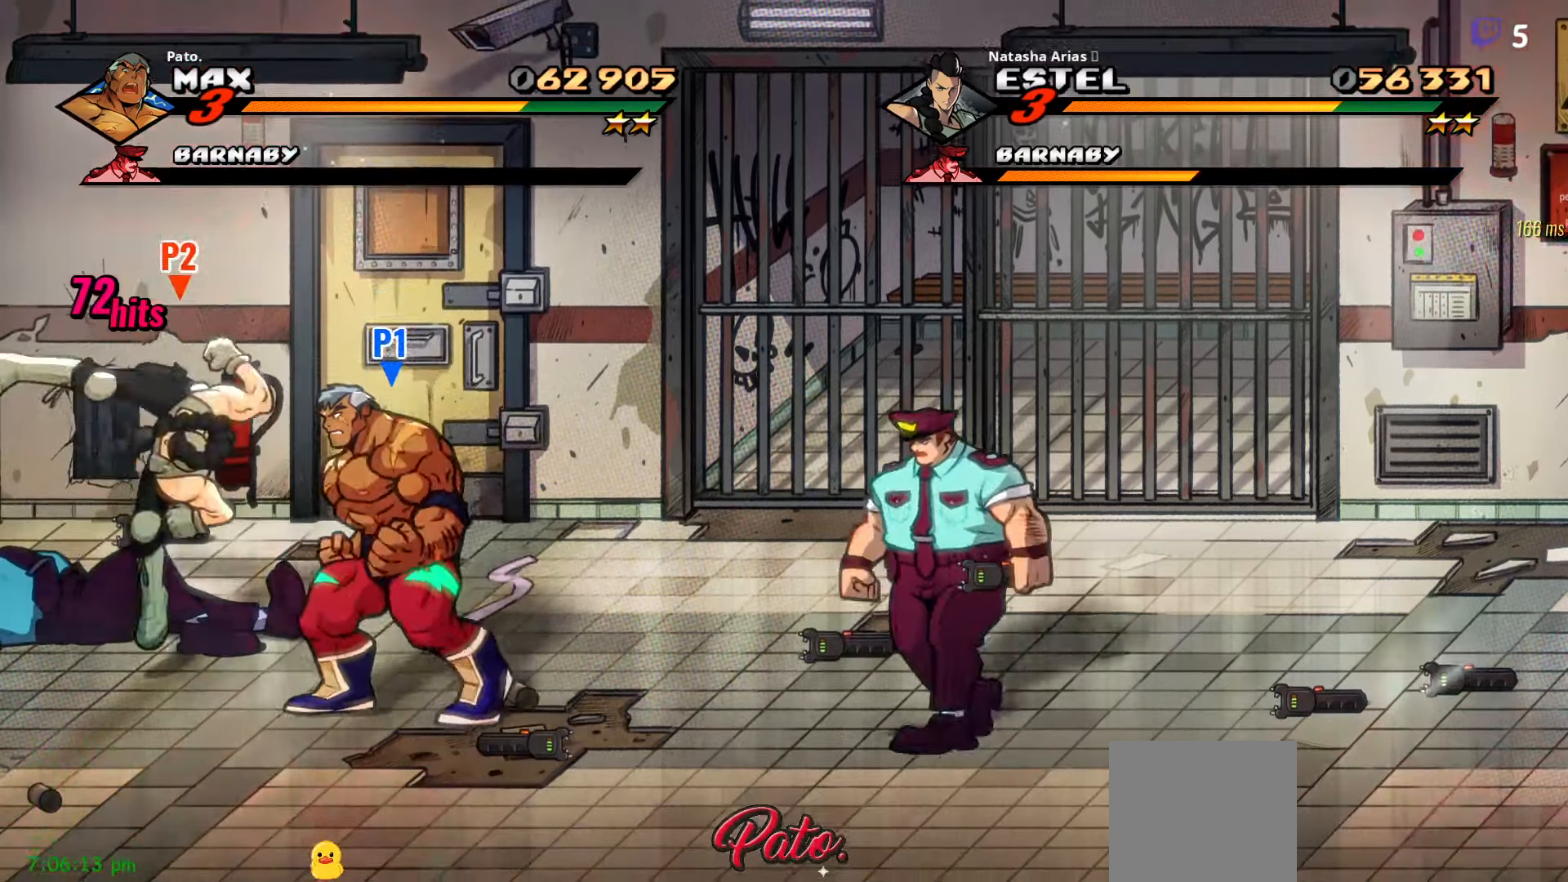
{"buttons": ["DPAD_RIGHT"], "right_stick": "center", "events": [[116, "DPAD_RIGHT", "down"]]}
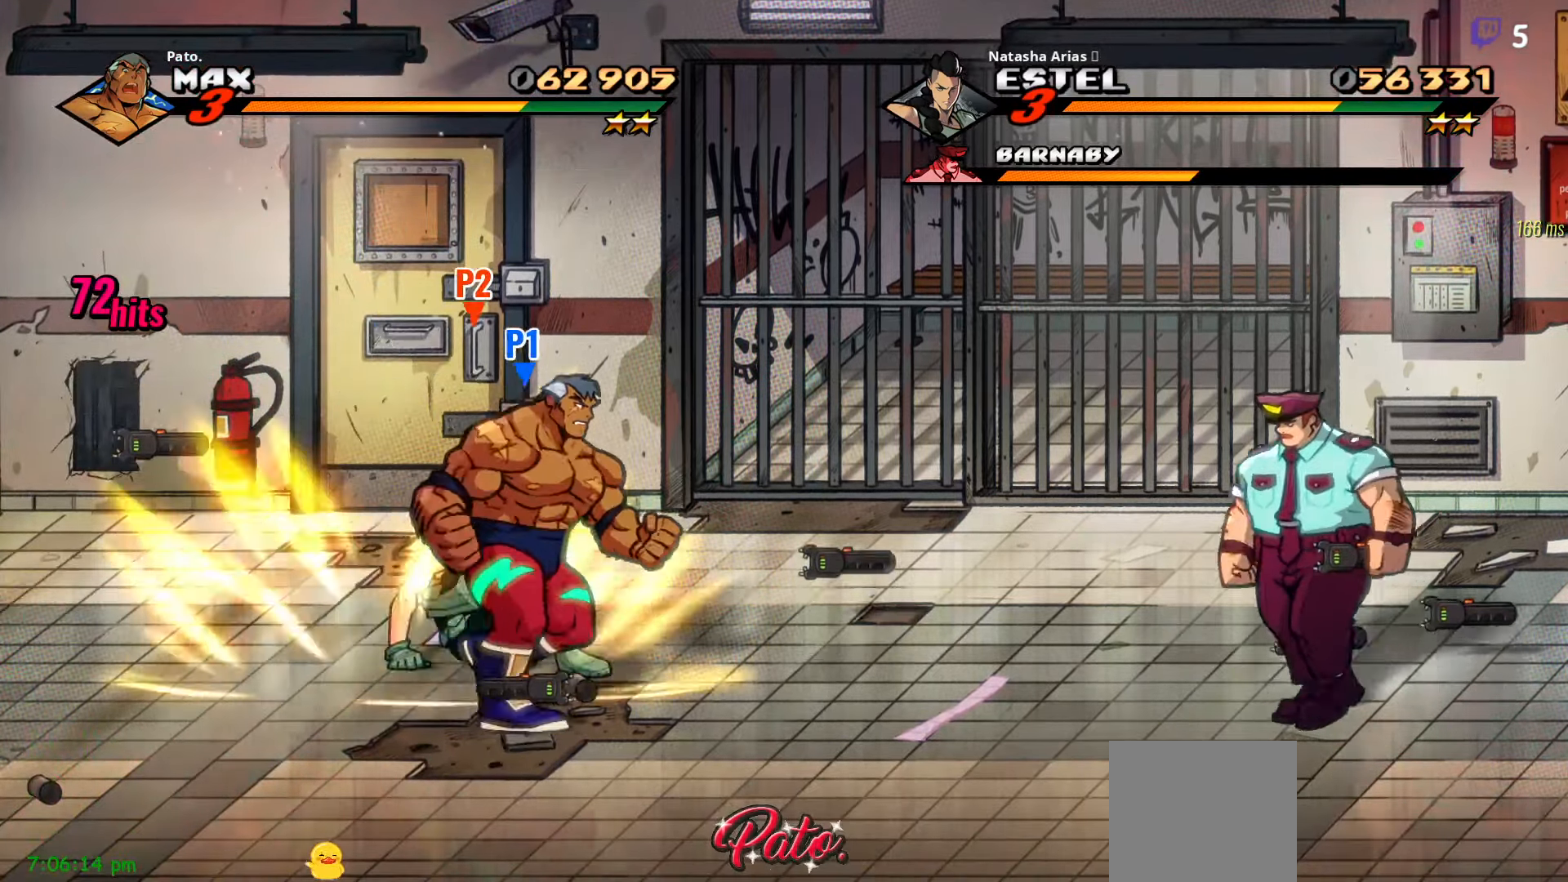
{"buttons": ["DPAD_RIGHT"], "right_stick": "center", "events": [[83, "B", "down"], [183, "B", "up"], [233, "B", "down"], [316, "B", "up"]]}
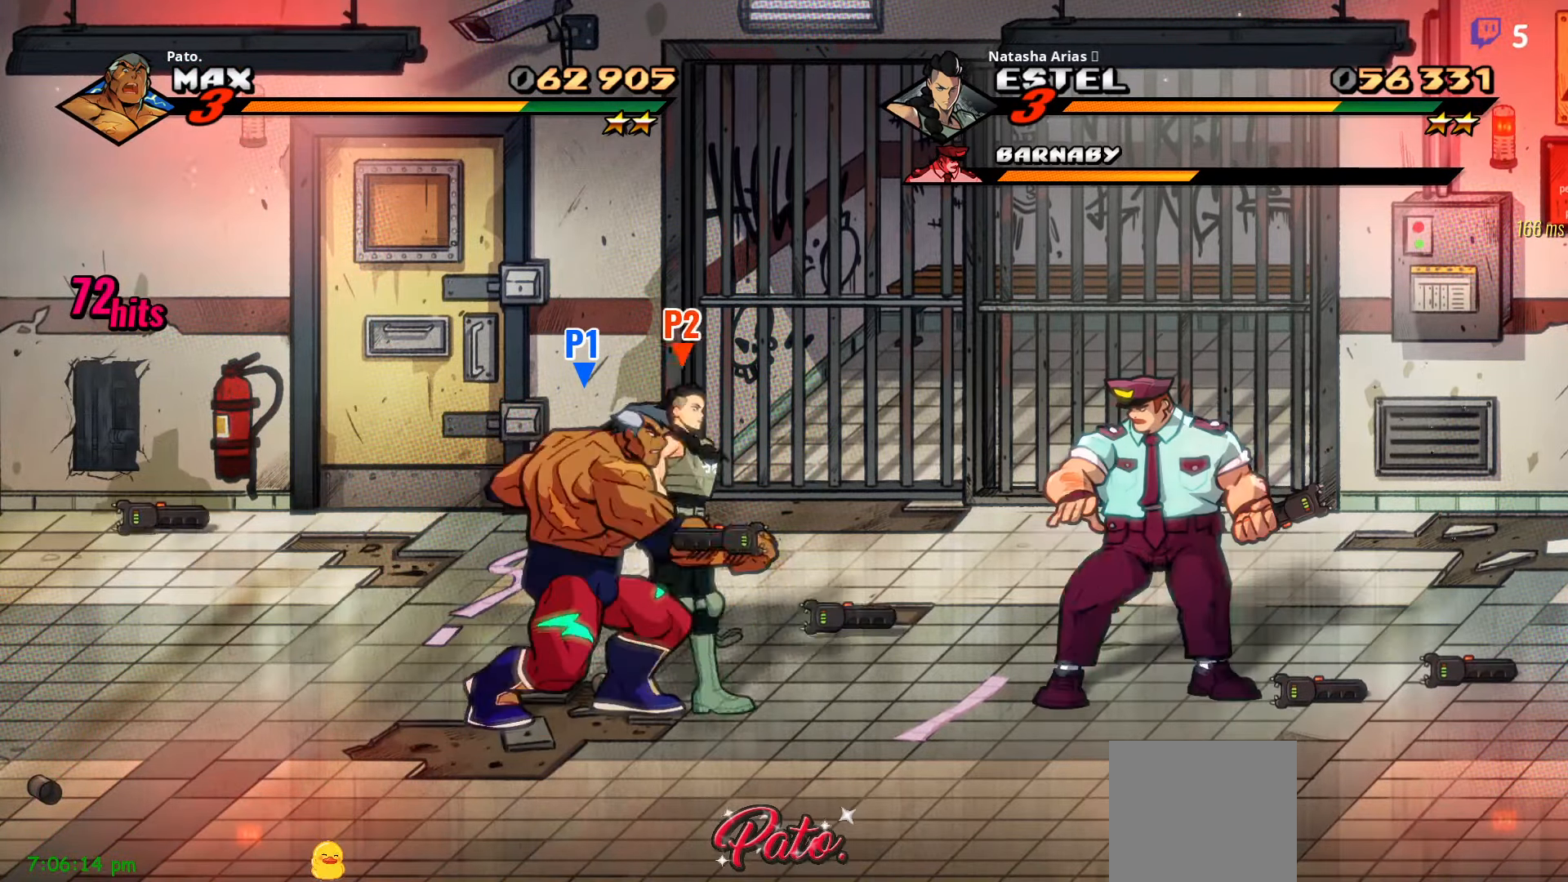
{"buttons": ["DPAD_RIGHT"], "right_stick": "center", "events": [[100, "DPAD_UP", "down"], [233, "DPAD_UP", "up"], [316, "L1", "down"], [416, "L1", "up"]]}
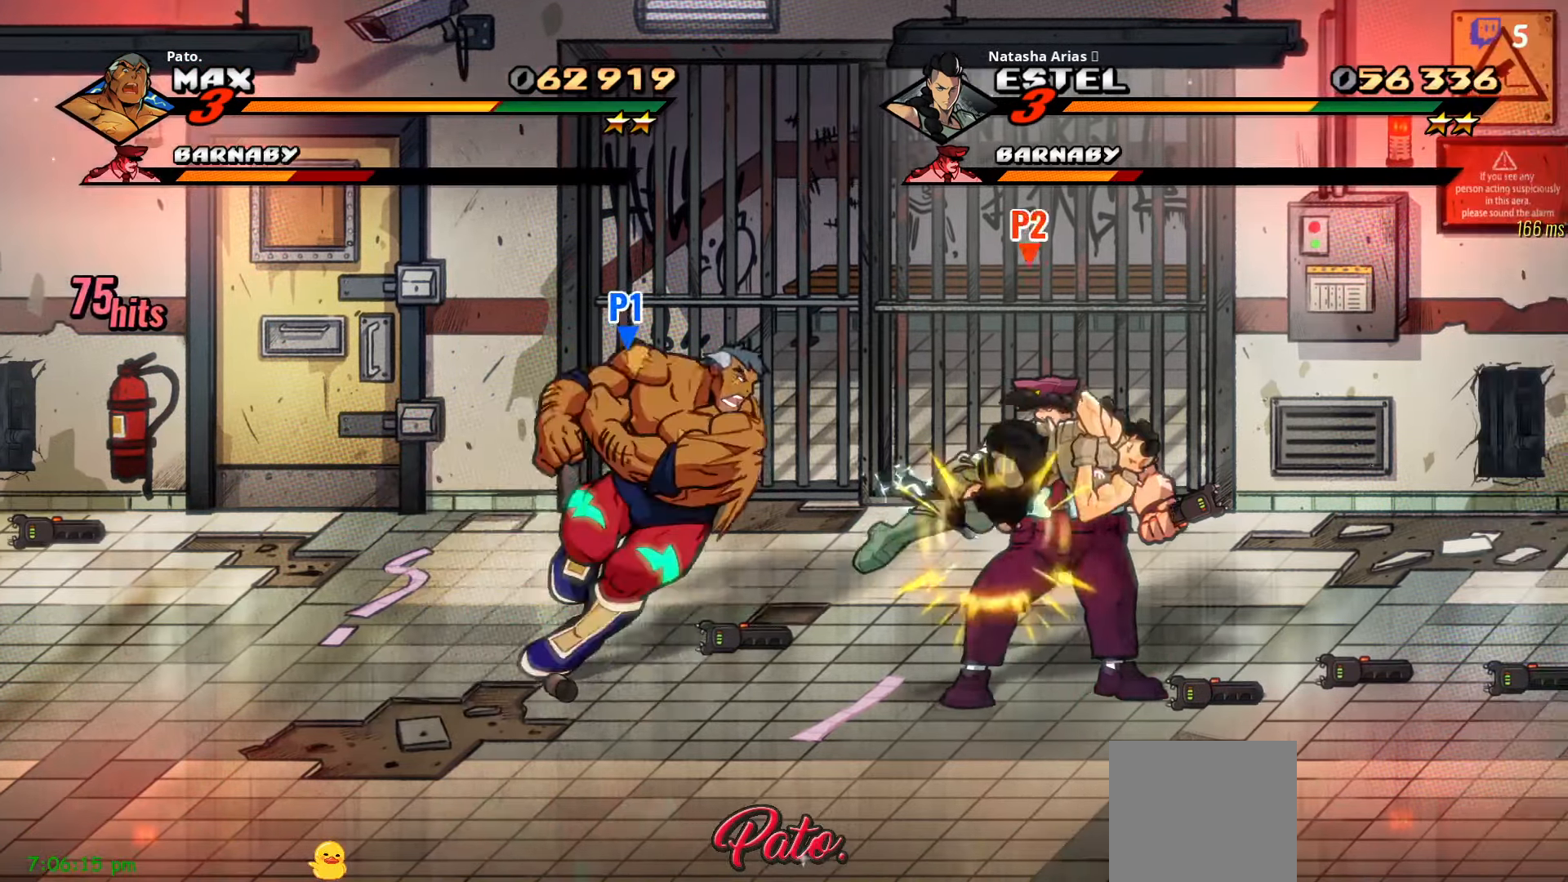
{"buttons": ["DPAD_LEFT"], "right_stick": "center", "events": [[50, "Y", "down"], [133, "Y", "up"], [200, "Y", "down"], [216, "DPAD_RIGHT", "up"], [300, "Y", "up"], [483, "DPAD_LEFT", "down"]]}